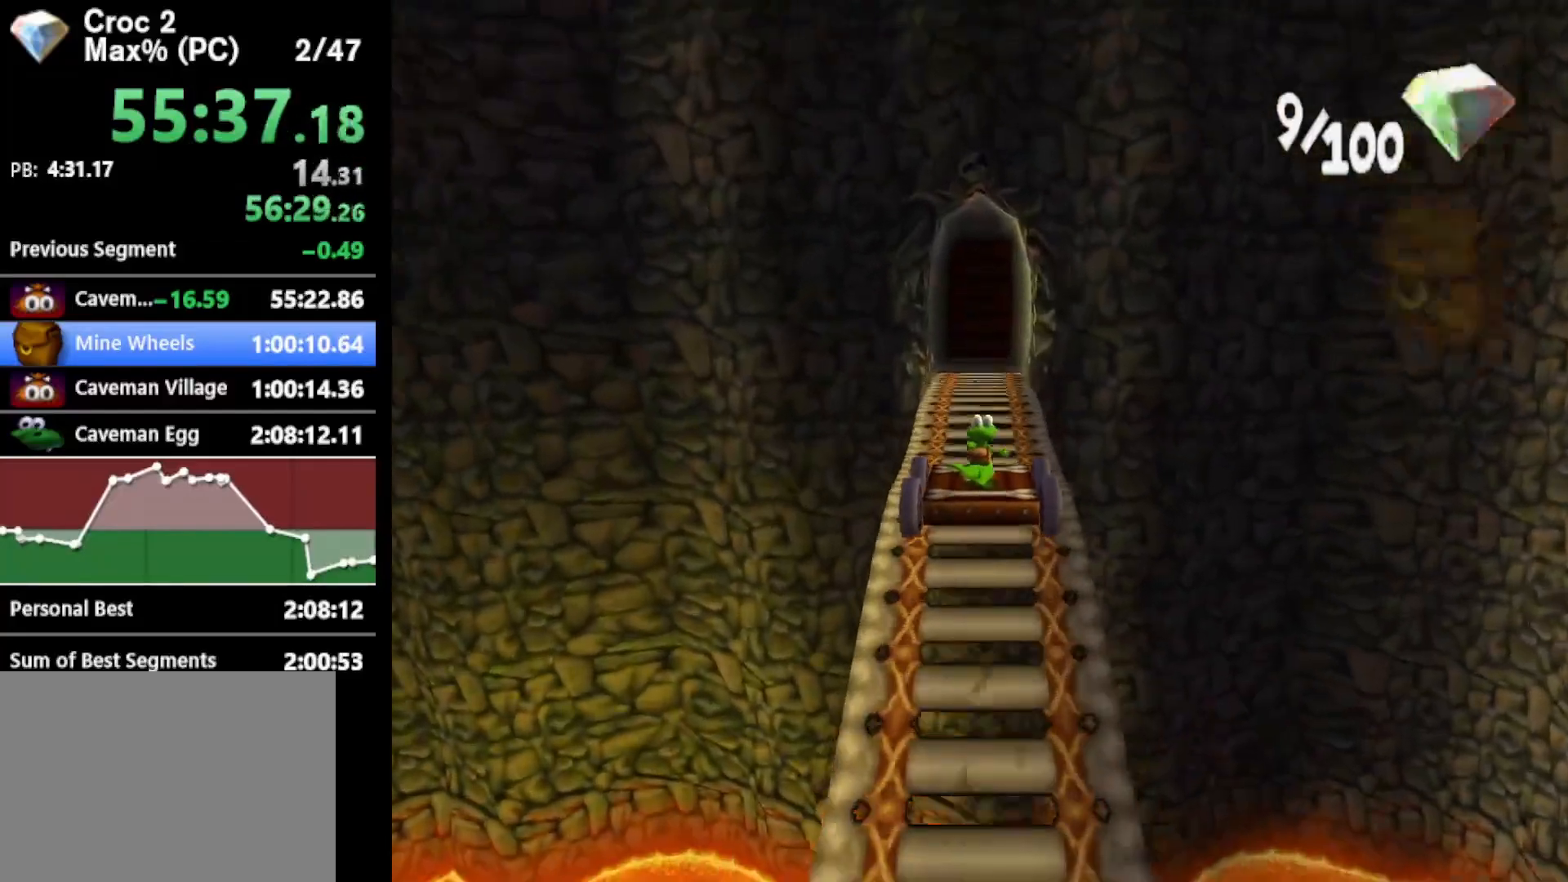
Gameplay with a controller (Xbox layout); each line is a JSON object with the inputs held at the frame after it. "events" lists button and stick changes between this image and that frame as [ms after this image, input, new state], when the widget could be followed in between. Not read: L3 R3 right_stick.
{"buttons": ["L2"], "left_stick": "center", "events": [[33, "A", "up"], [67, "L2", "up"], [100, "A", "down"], [200, "A", "up"], [400, "A", "down"], [433, "L2", "down"], [500, "A", "up"]]}
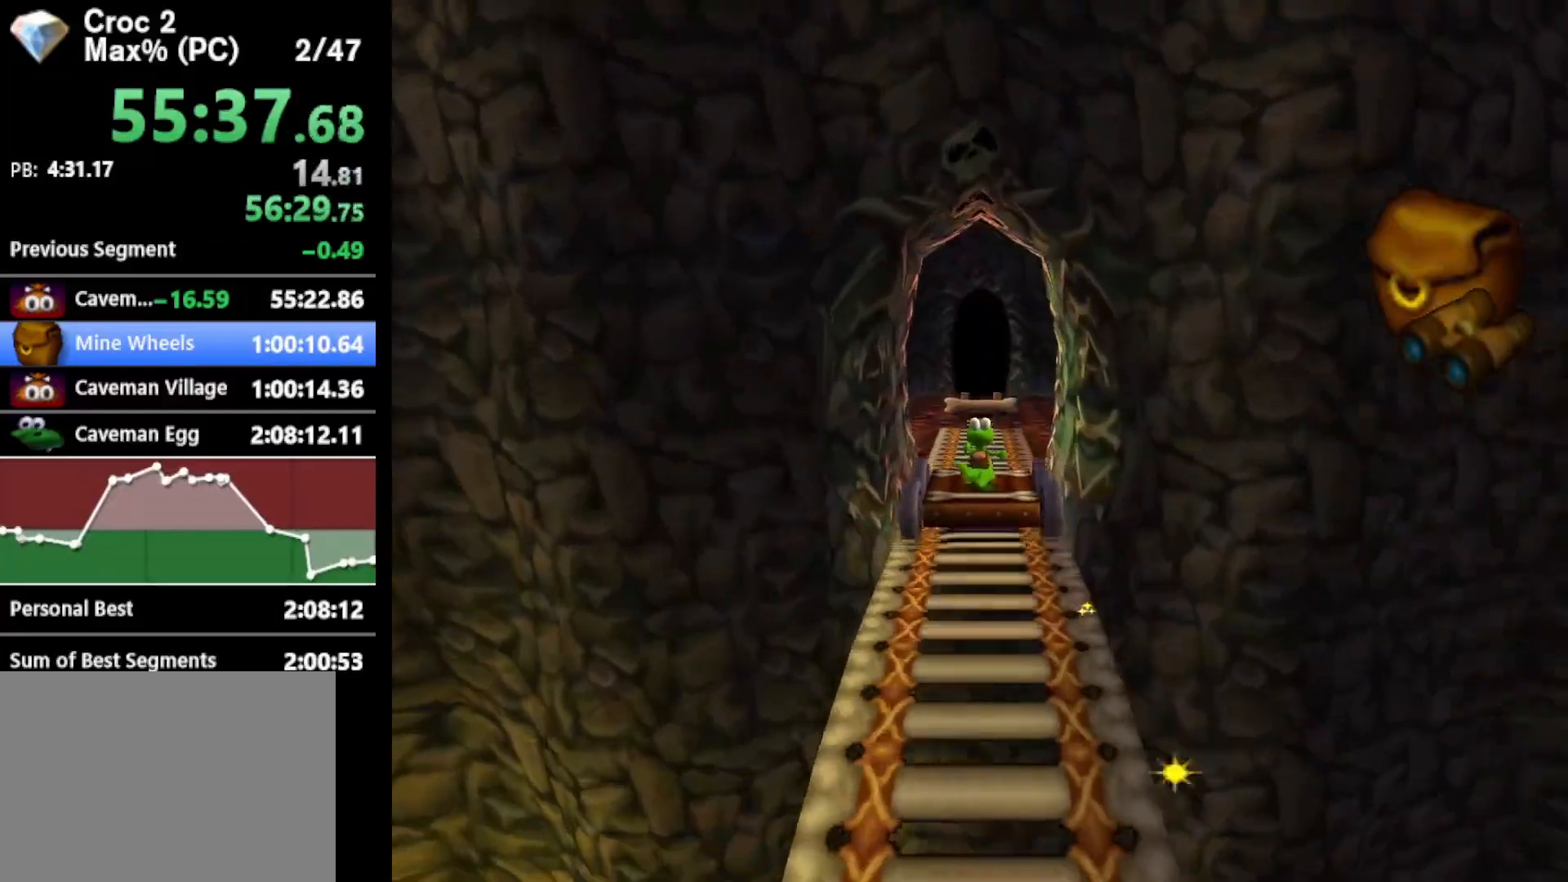
{"buttons": ["R1"], "left_stick": "up", "events": [[33, "L2", "up"], [100, "A", "down"], [167, "A", "up"], [267, "A", "down"], [333, "A", "up"], [433, "left_stick", "up"], [467, "R1", "down"]]}
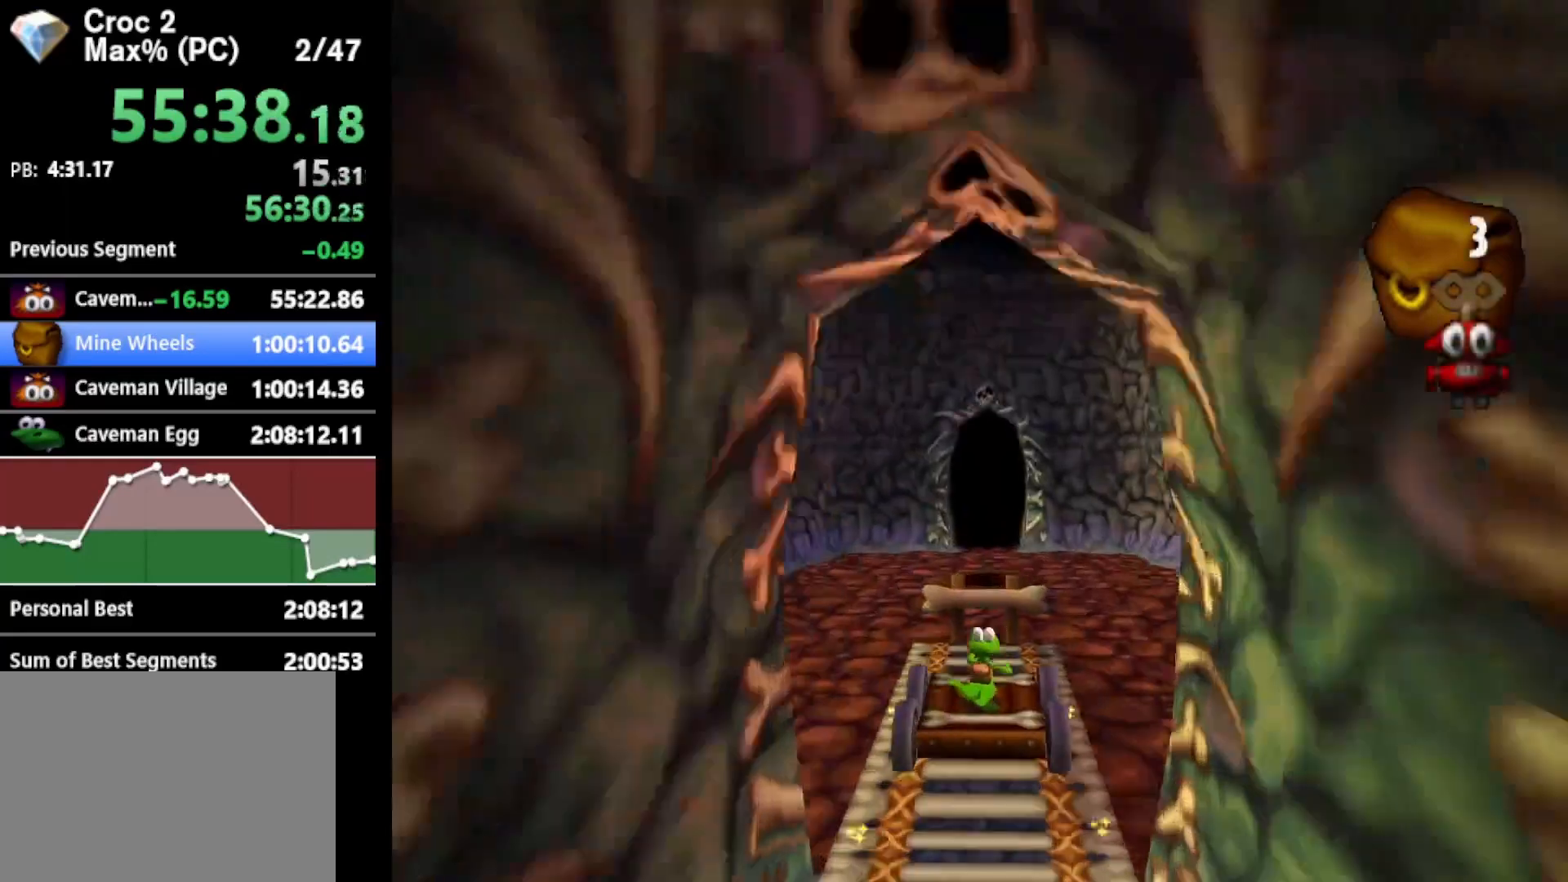
{"buttons": ["R1"], "left_stick": "up", "events": []}
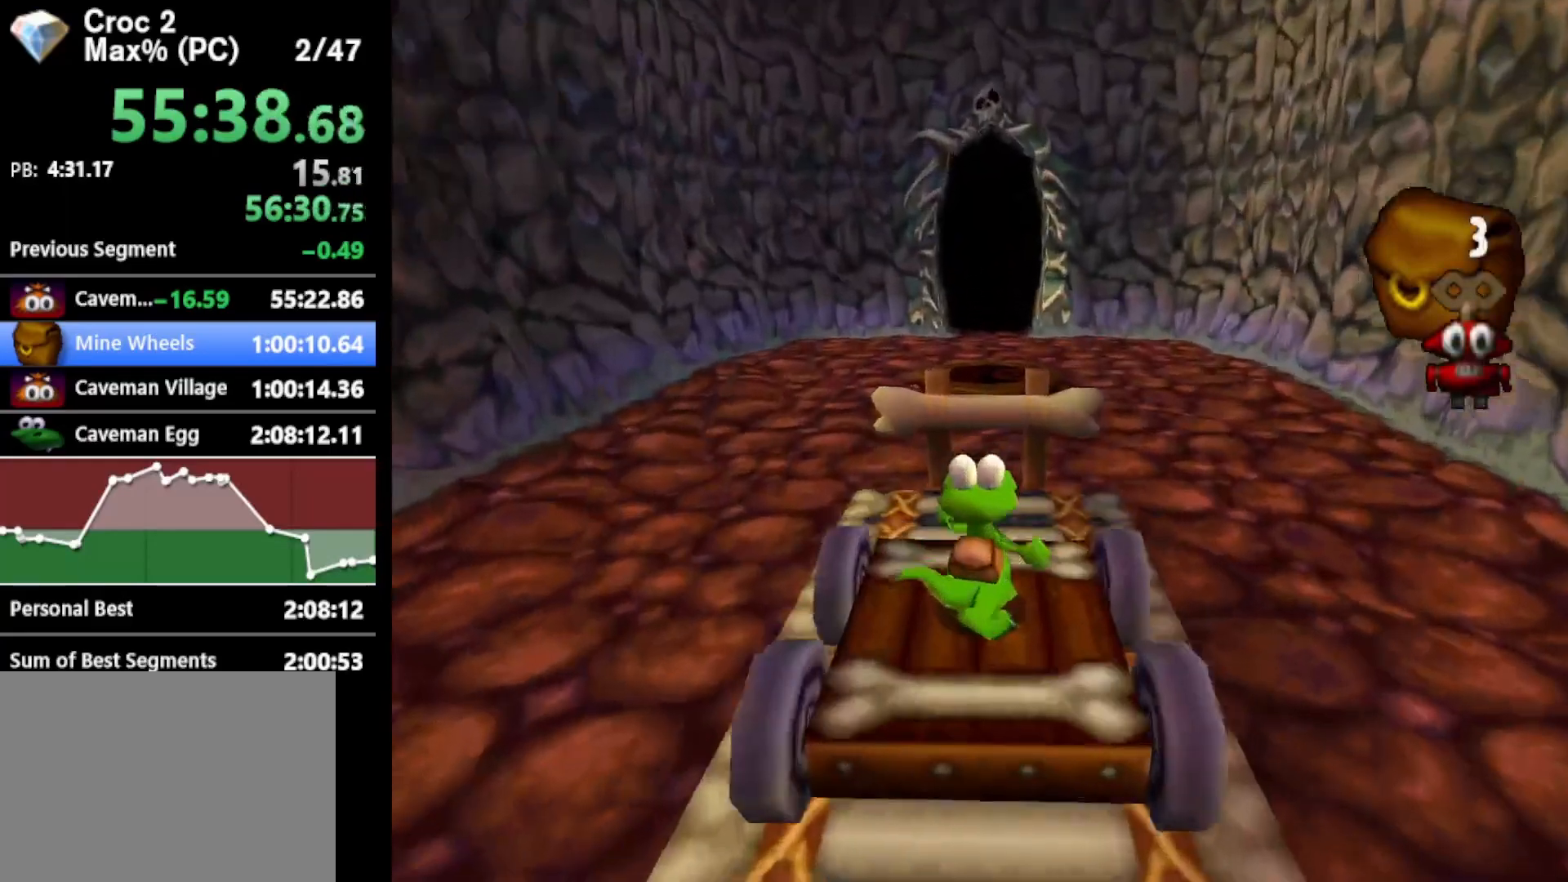
{"buttons": ["A", "R1"], "left_stick": "up", "events": [[133, "A", "down"]]}
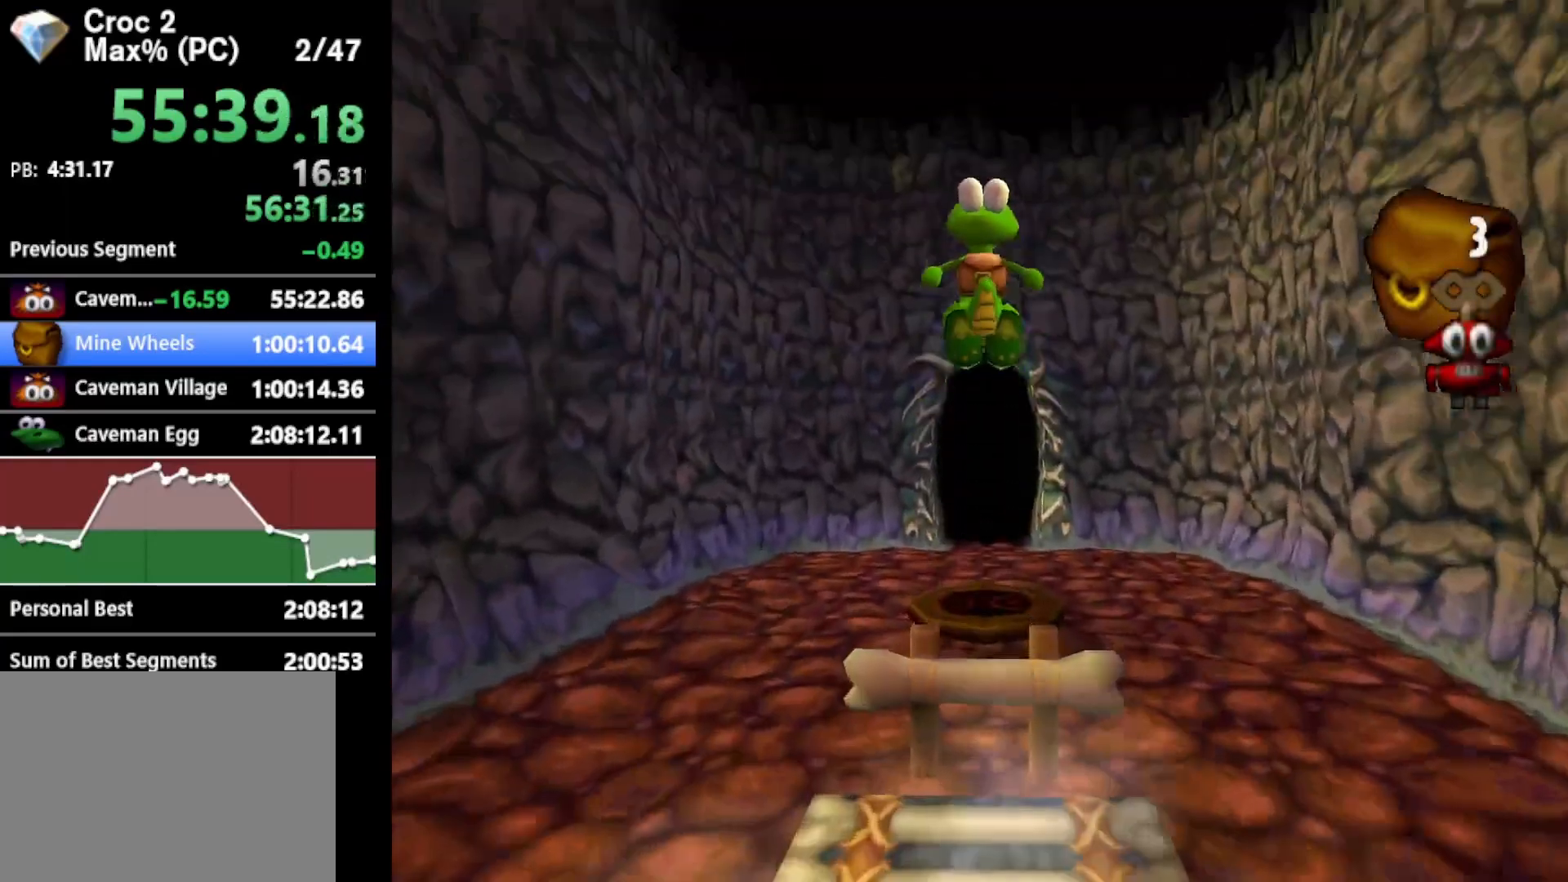
{"buttons": ["R1"], "left_stick": "up", "events": [[267, "A", "up"]]}
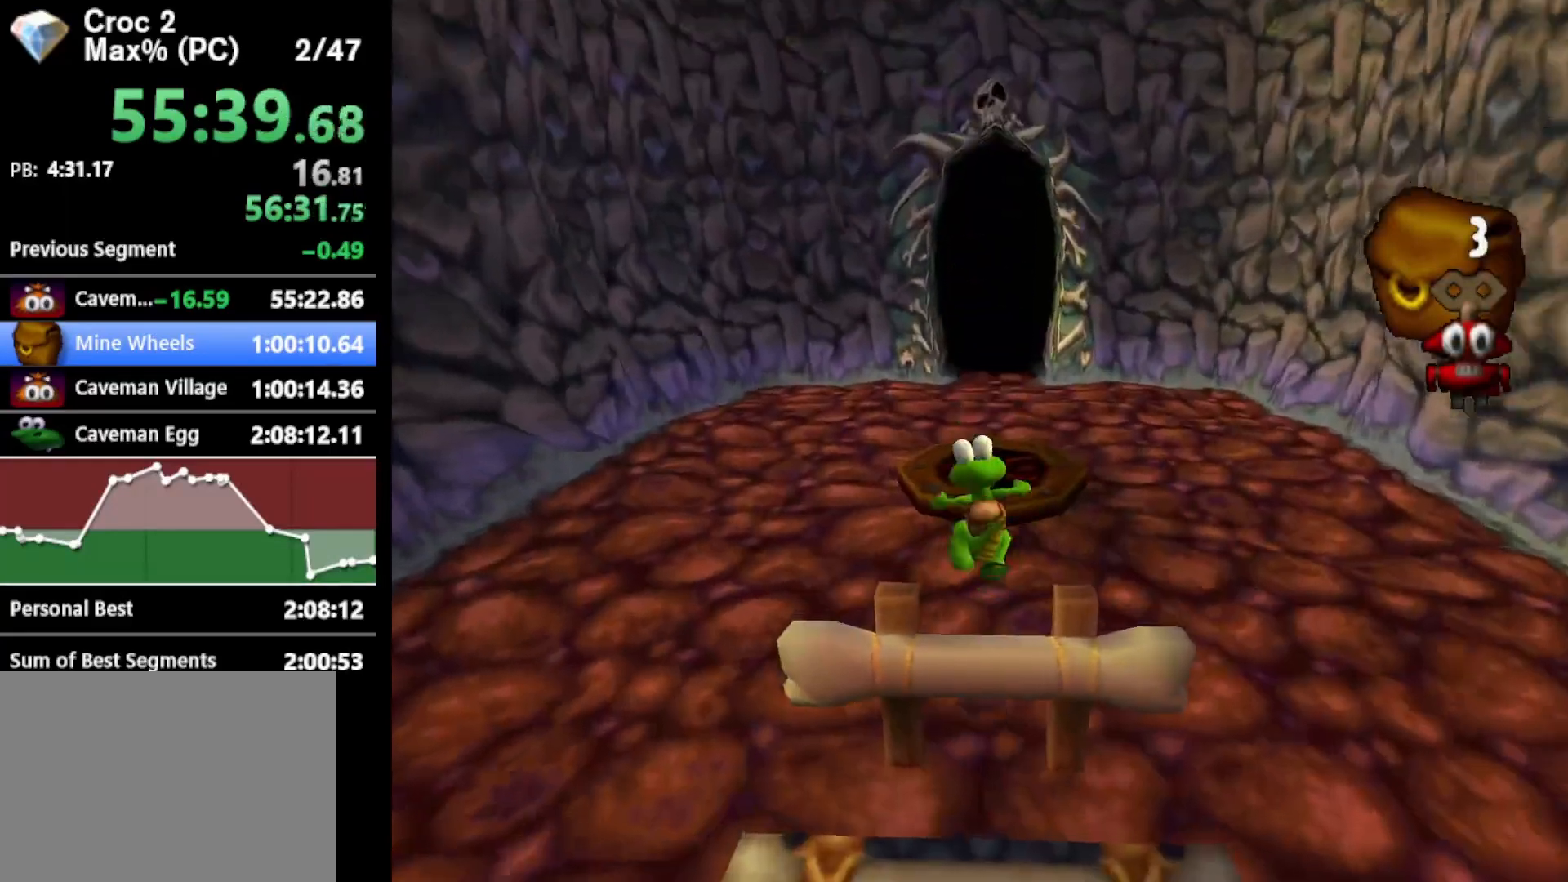
{"buttons": ["R1"], "left_stick": "up", "events": []}
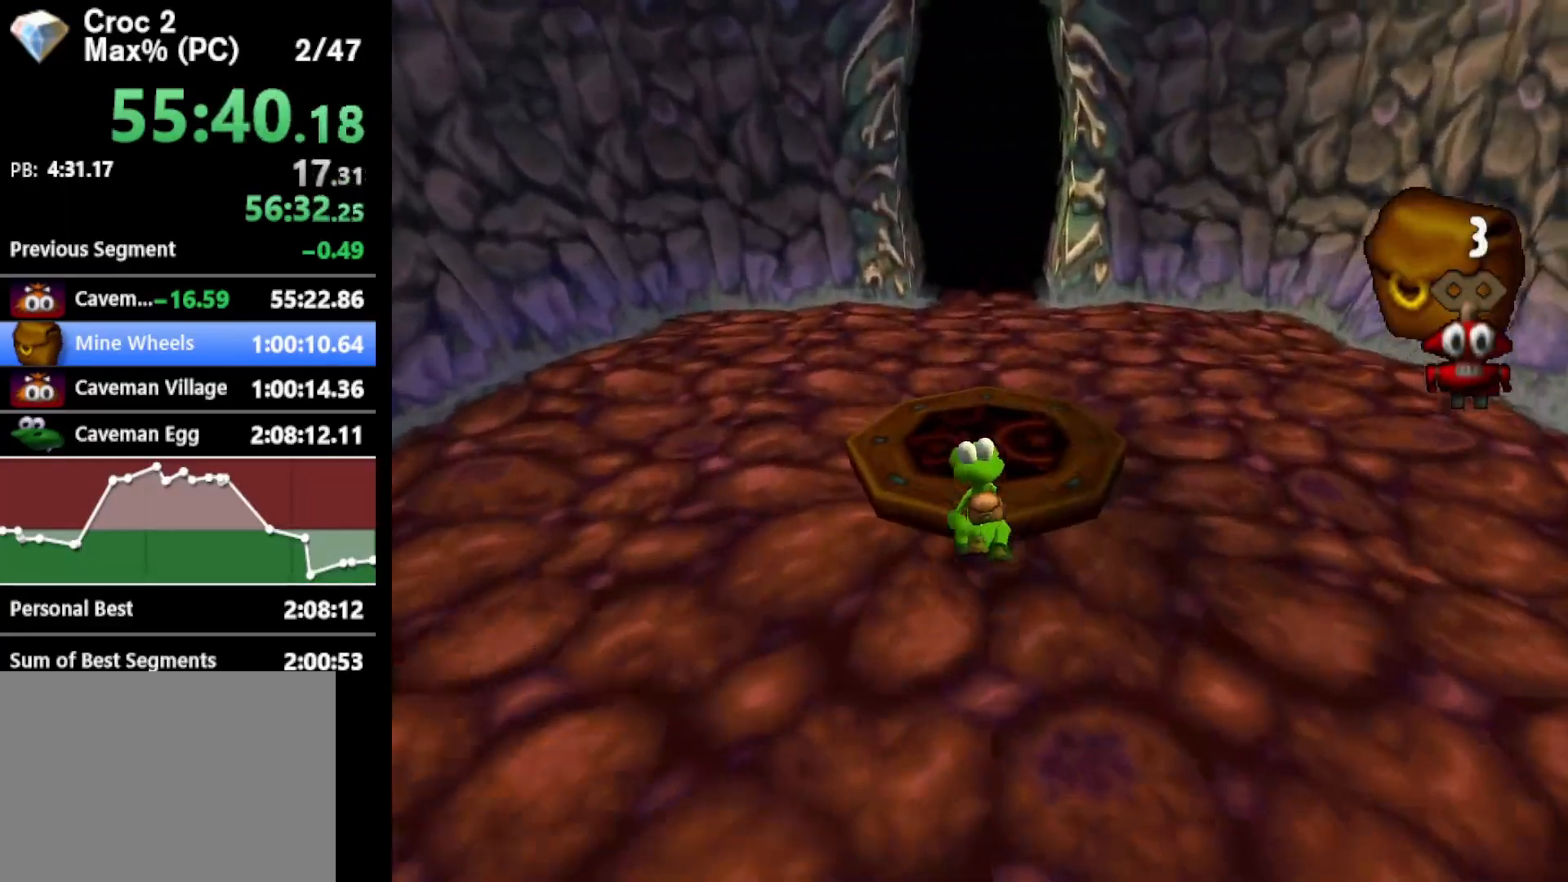
{"buttons": [], "left_stick": "center", "events": [[133, "Y", "down"], [233, "Y", "up"], [233, "left_stick", "center"], [300, "R1", "up"]]}
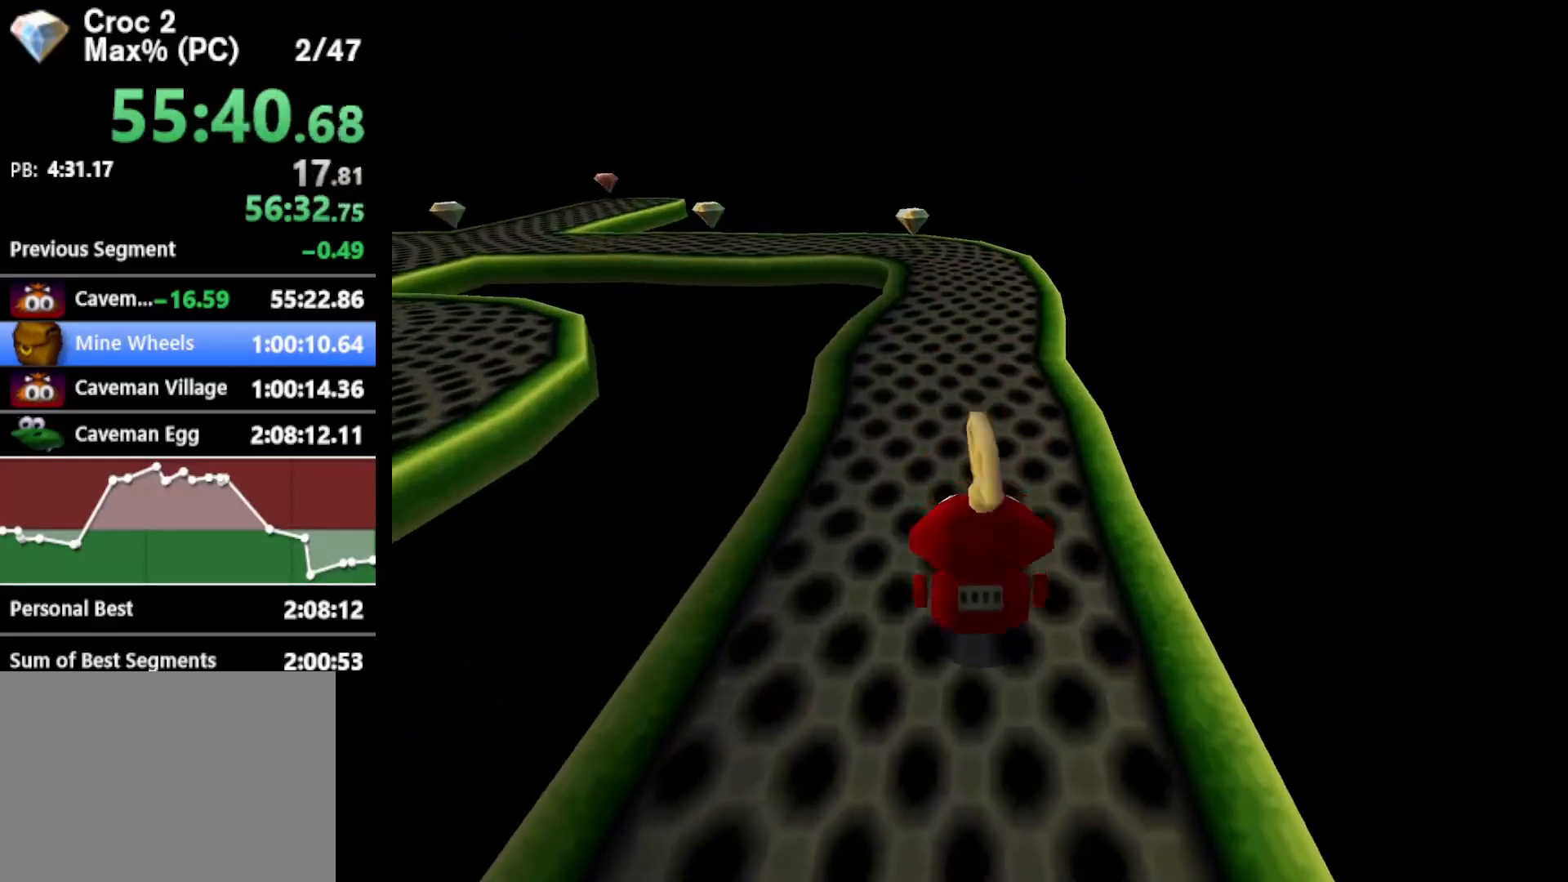
{"buttons": [], "left_stick": "center", "events": []}
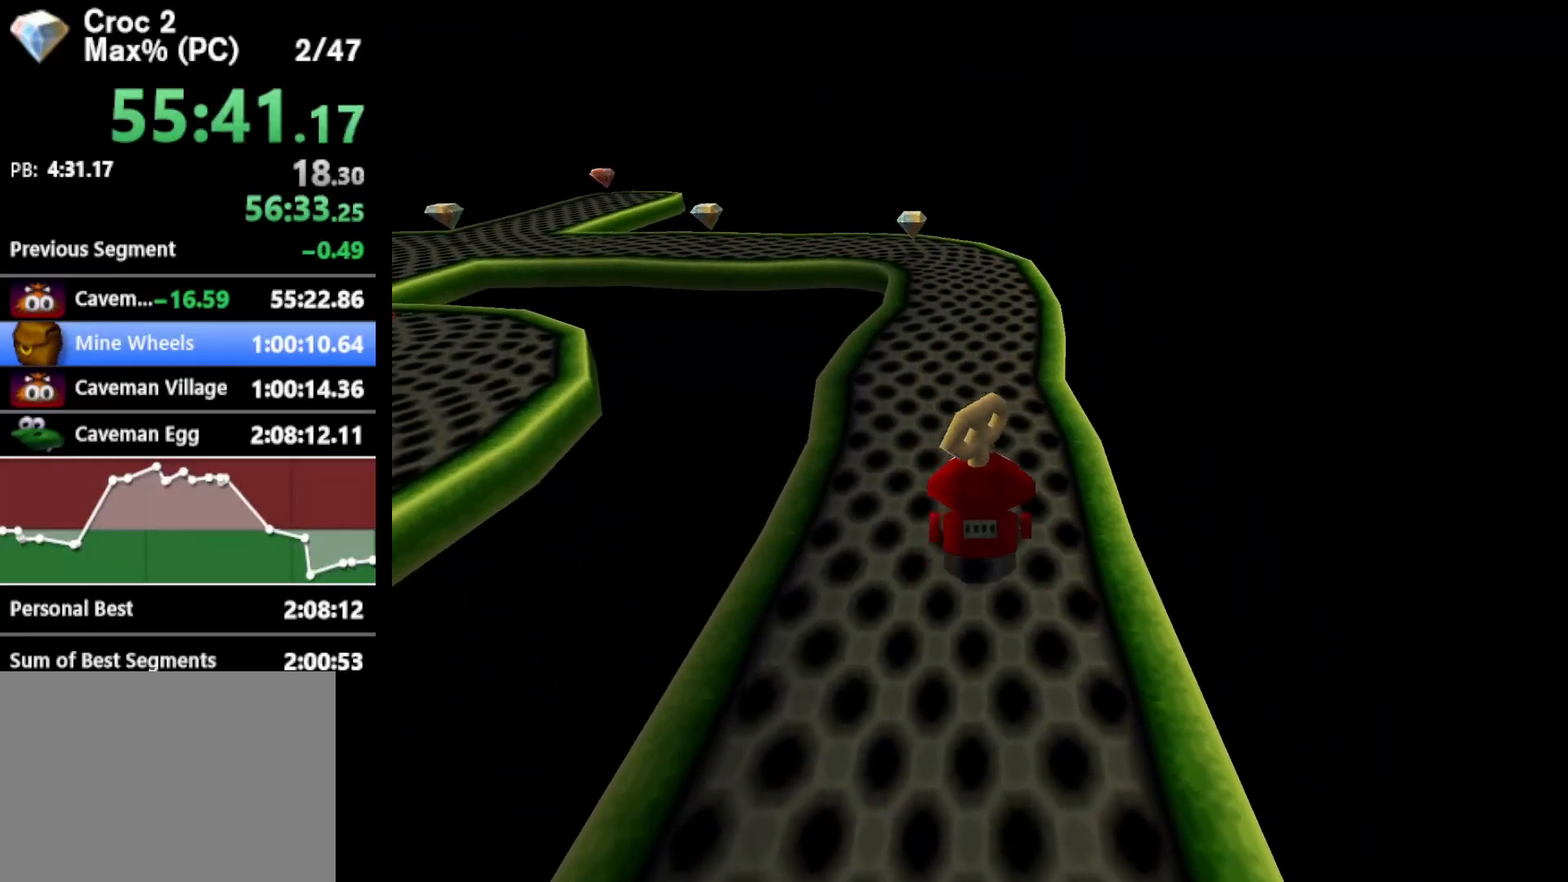
{"buttons": [], "left_stick": "center", "events": [[333, "DPAD_LEFT", "down"], [400, "DPAD_LEFT", "up"]]}
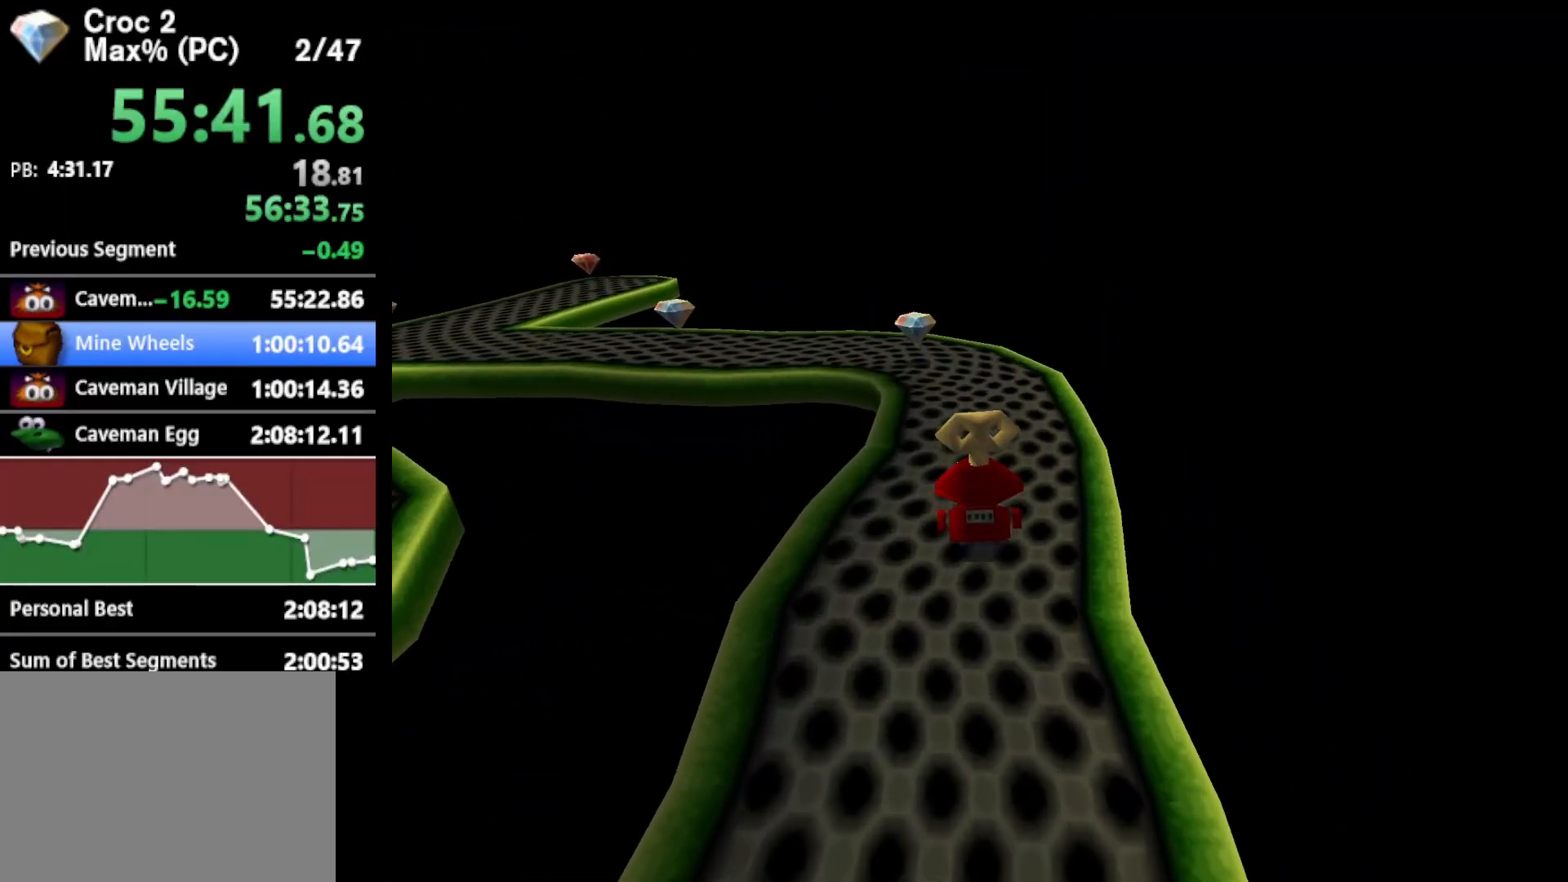
{"buttons": [], "left_stick": "center", "events": [[200, "DPAD_LEFT", "down"], [267, "DPAD_LEFT", "up"]]}
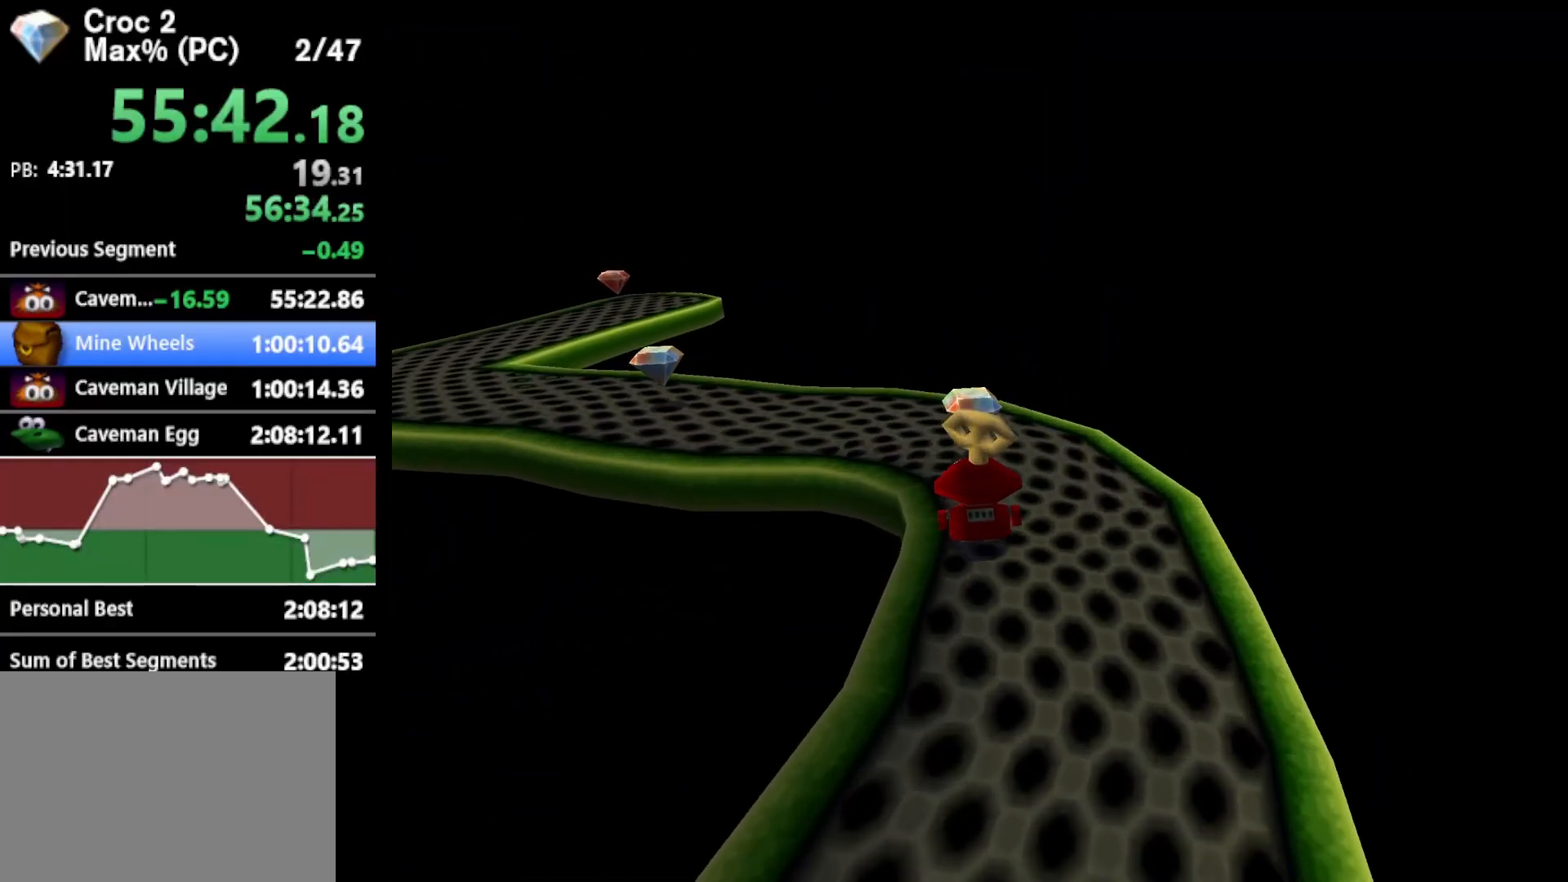
{"buttons": ["DPAD_LEFT"], "left_stick": "center", "events": [[133, "DPAD_LEFT", "down"]]}
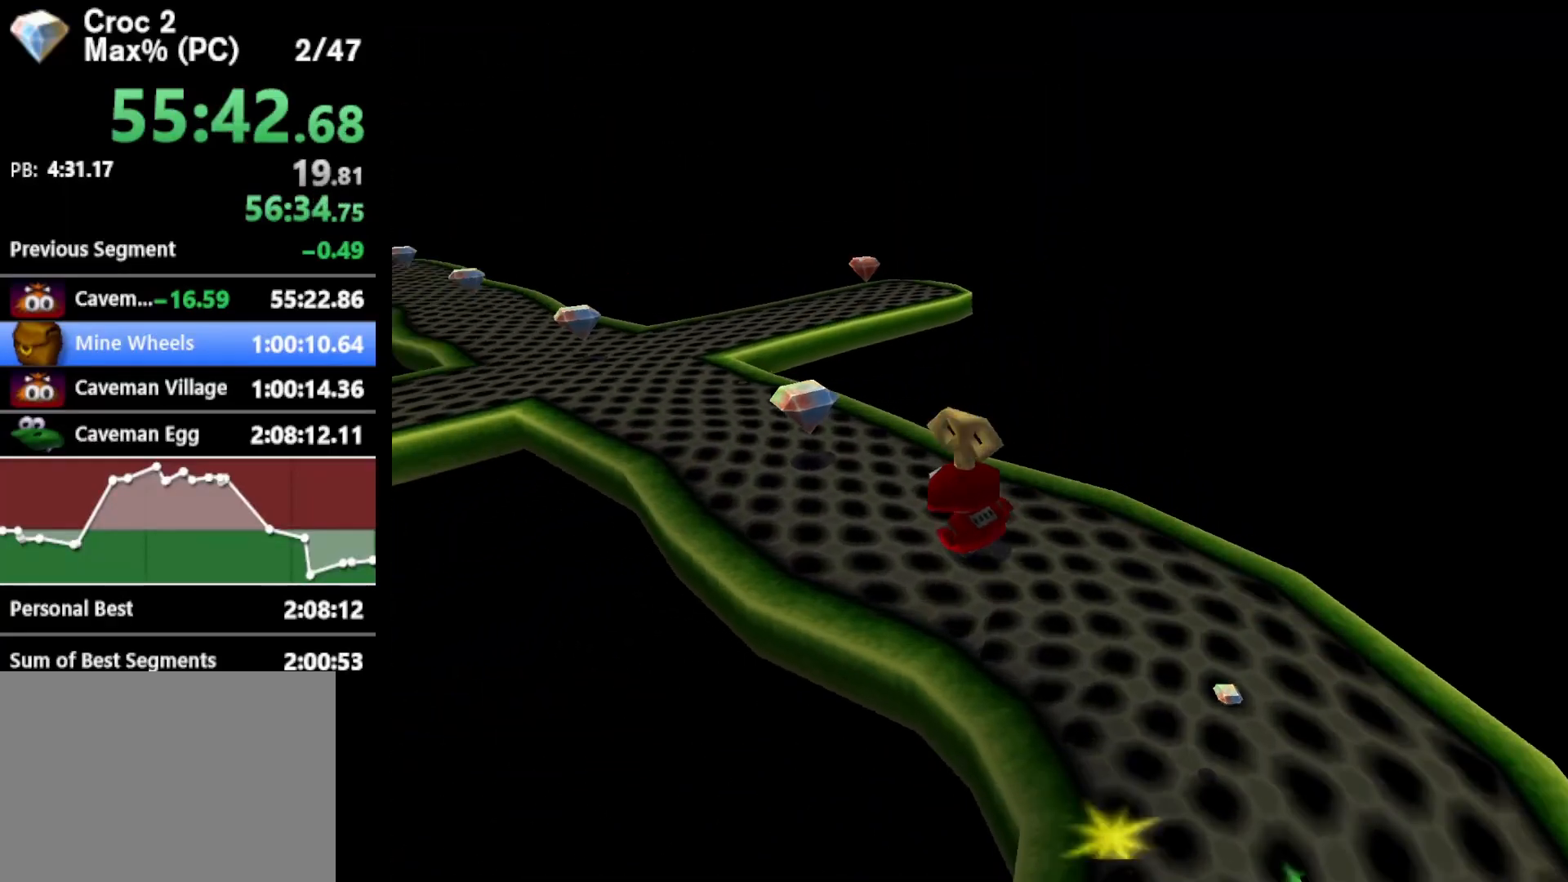
{"buttons": ["DPAD_RIGHT"], "left_stick": "center", "events": [[100, "DPAD_LEFT", "up"], [500, "DPAD_RIGHT", "down"]]}
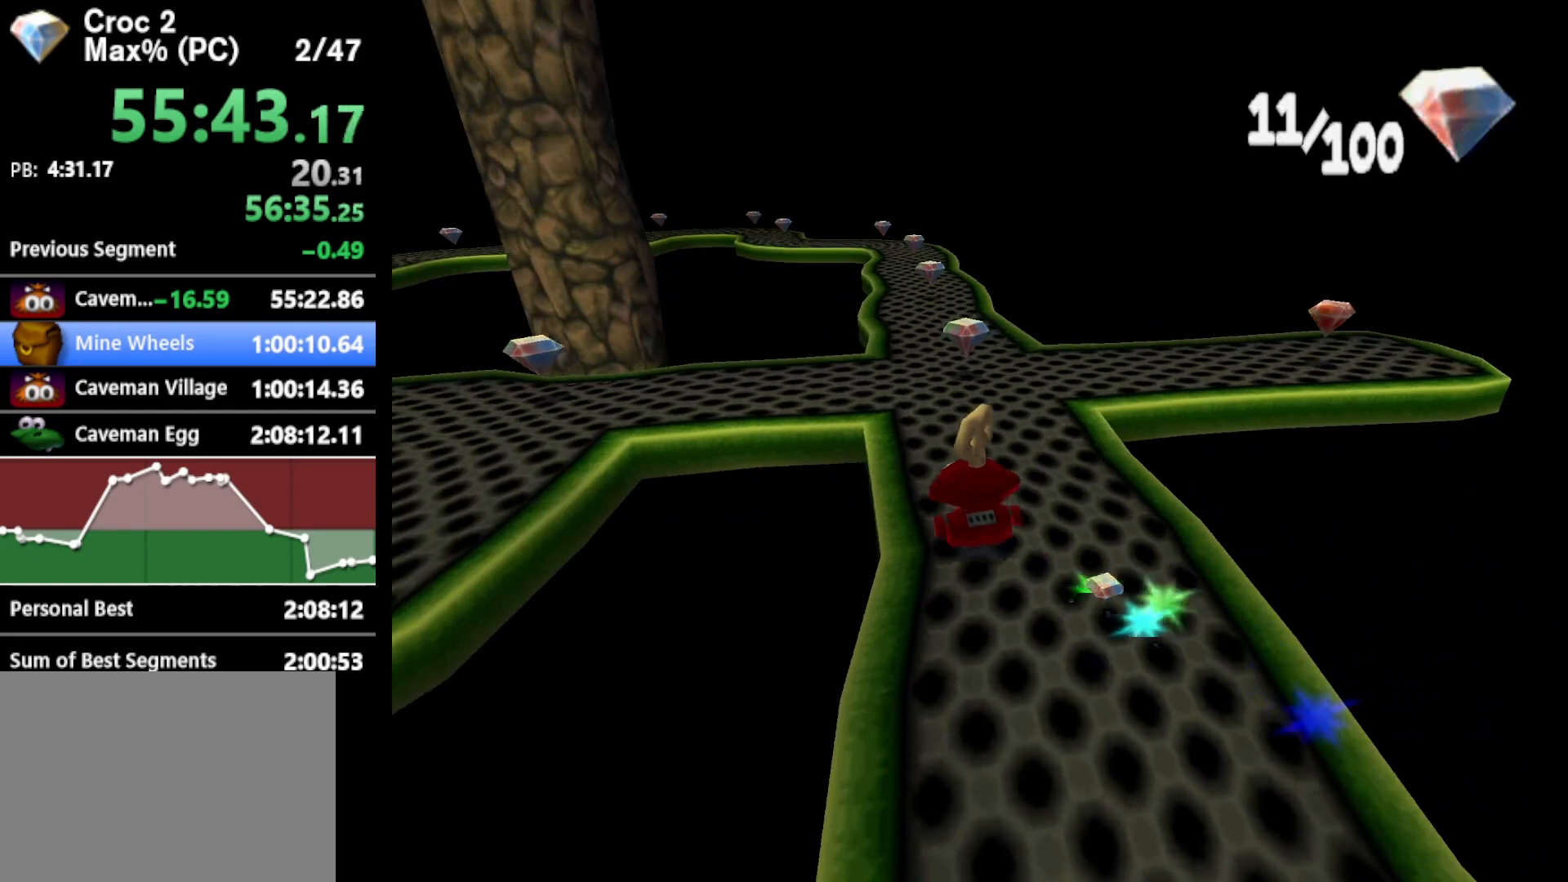
{"buttons": [], "left_stick": "center", "events": [[67, "DPAD_RIGHT", "up"]]}
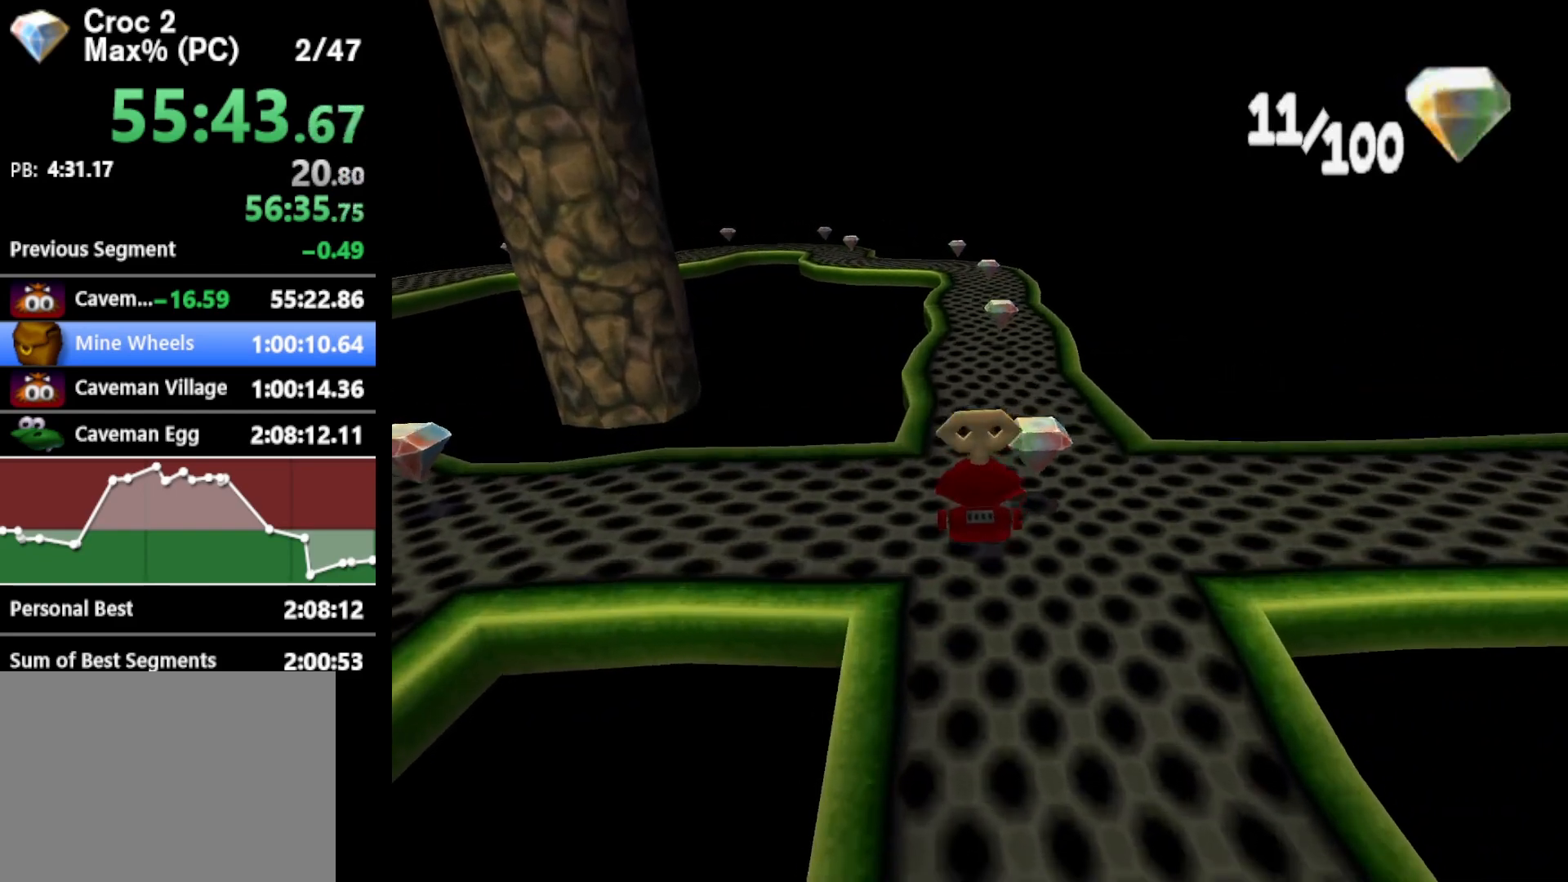
{"buttons": [], "left_stick": "center", "events": []}
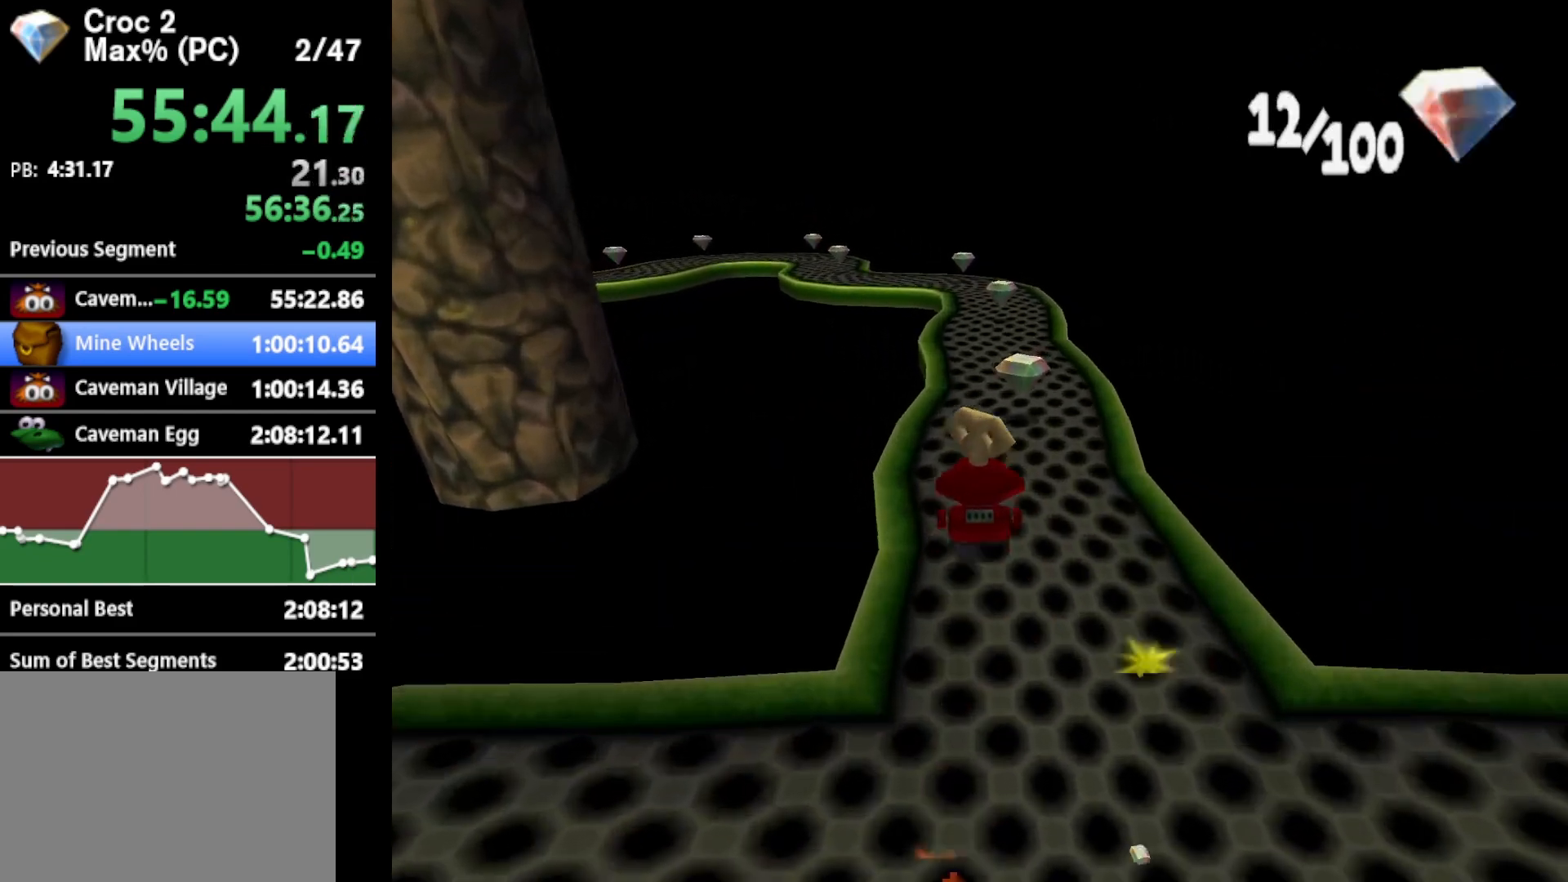
{"buttons": ["DPAD_LEFT"], "left_stick": "center", "events": [[33, "DPAD_RIGHT", "down"], [100, "DPAD_RIGHT", "up"], [500, "DPAD_LEFT", "down"]]}
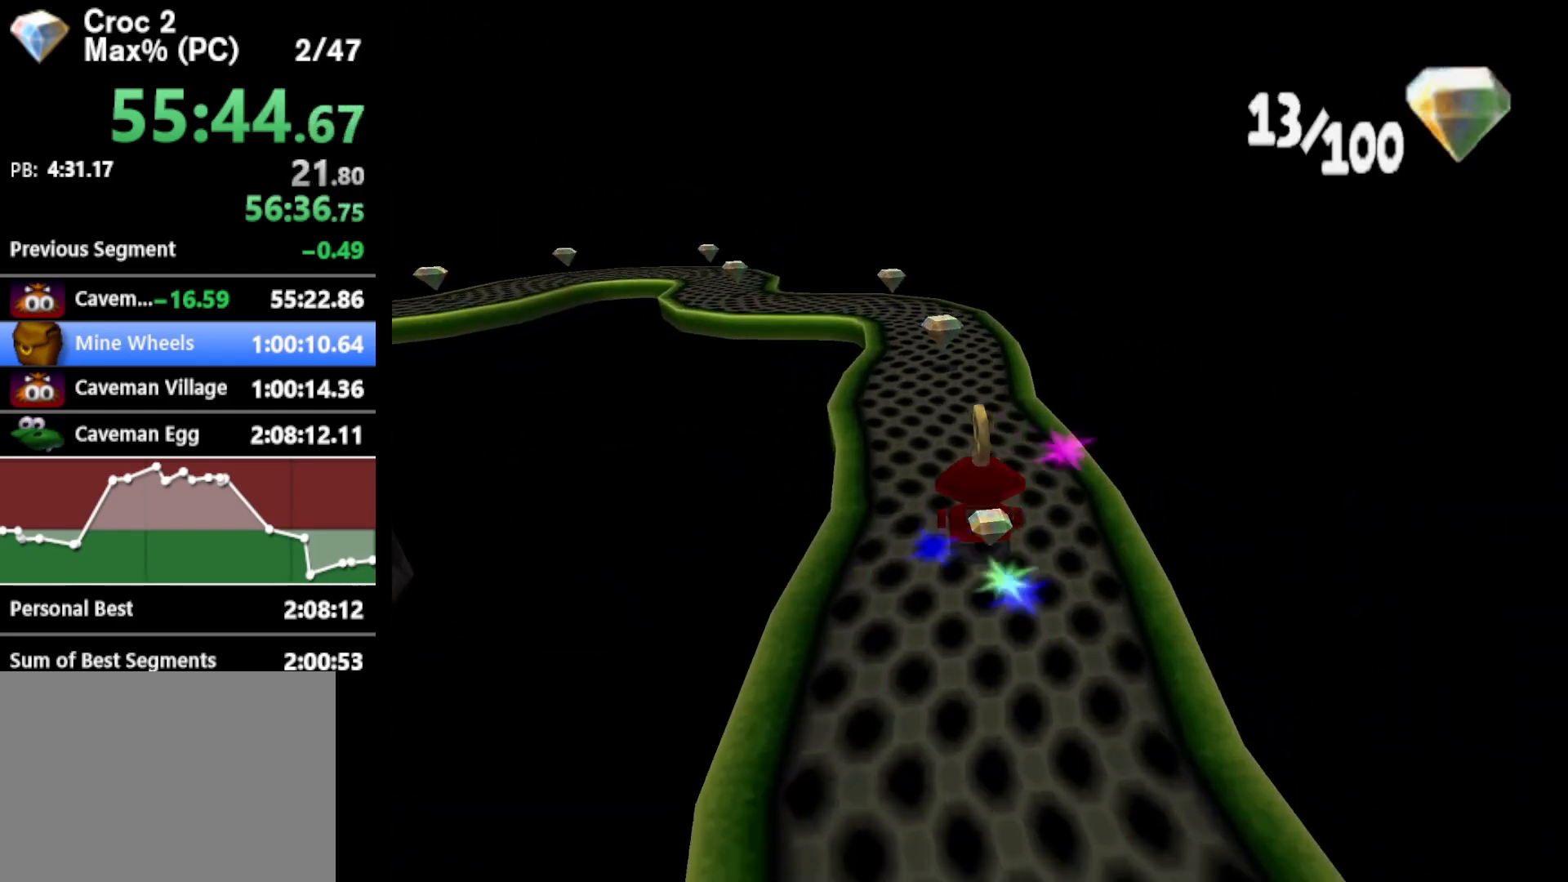
{"buttons": [], "left_stick": "center", "events": [[33, "DPAD_LEFT", "up"]]}
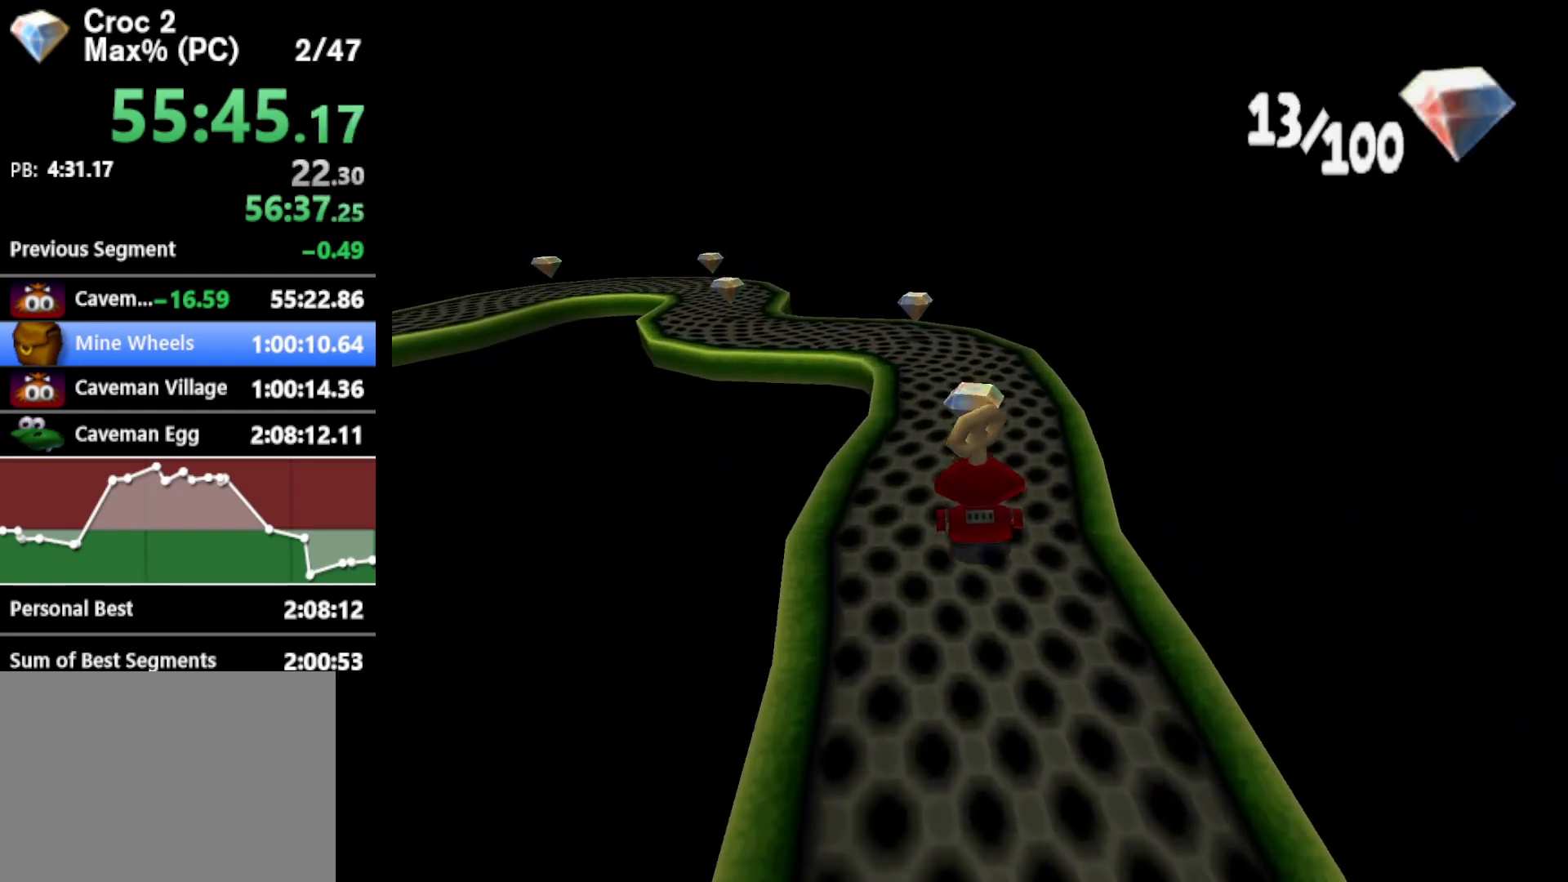
{"buttons": [], "left_stick": "center", "events": [[167, "DPAD_LEFT", "down"], [233, "DPAD_LEFT", "up"], [433, "DPAD_RIGHT", "down"], [467, "DPAD_RIGHT", "up"]]}
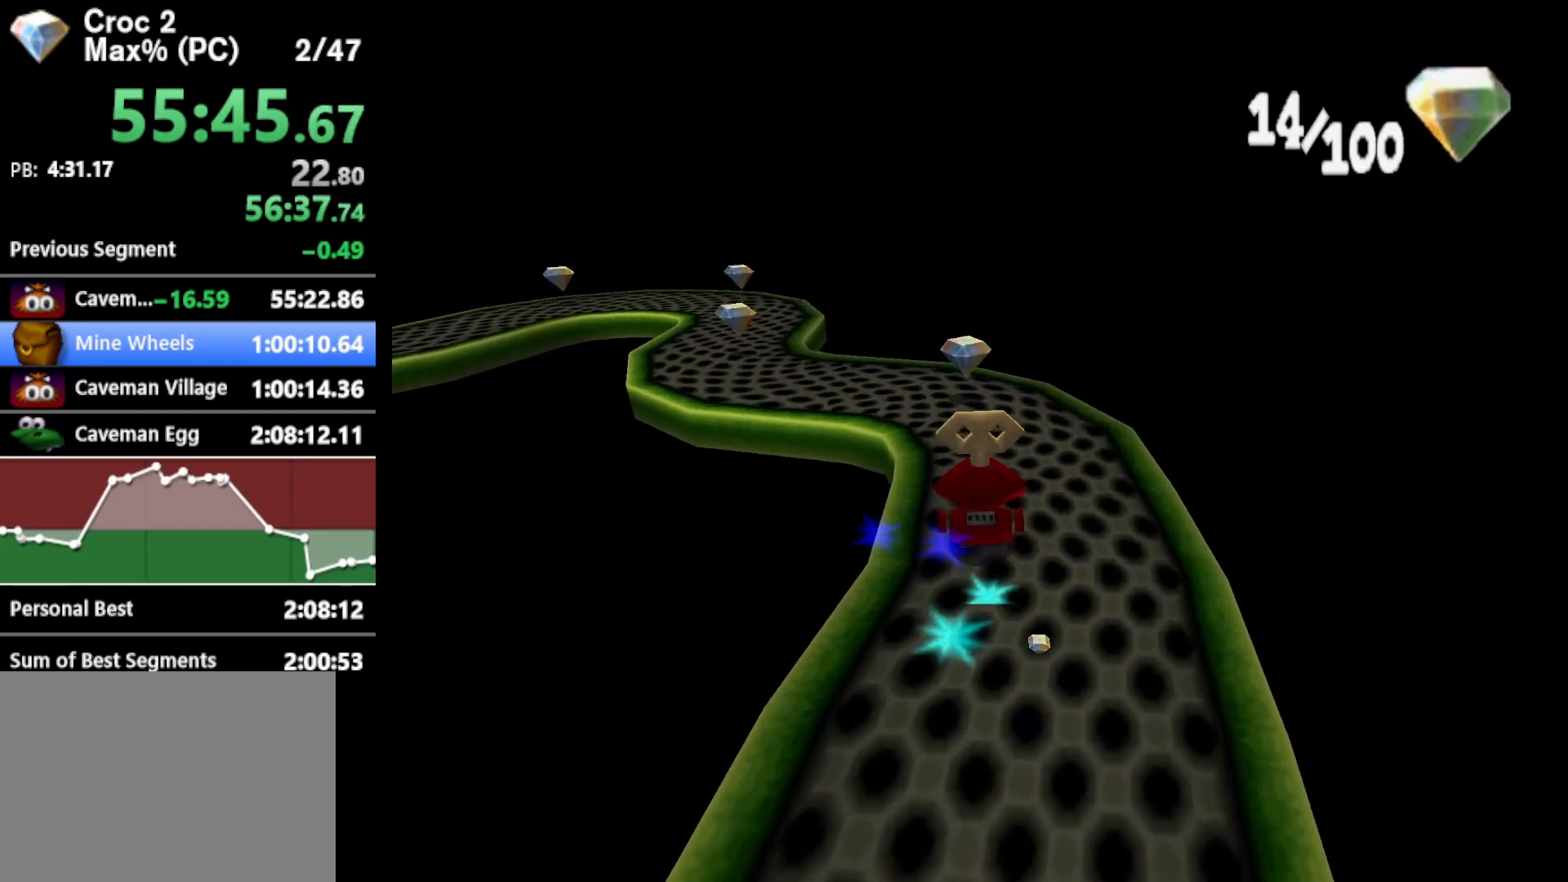
{"buttons": ["DPAD_LEFT"], "left_stick": "center", "events": [[400, "DPAD_LEFT", "down"]]}
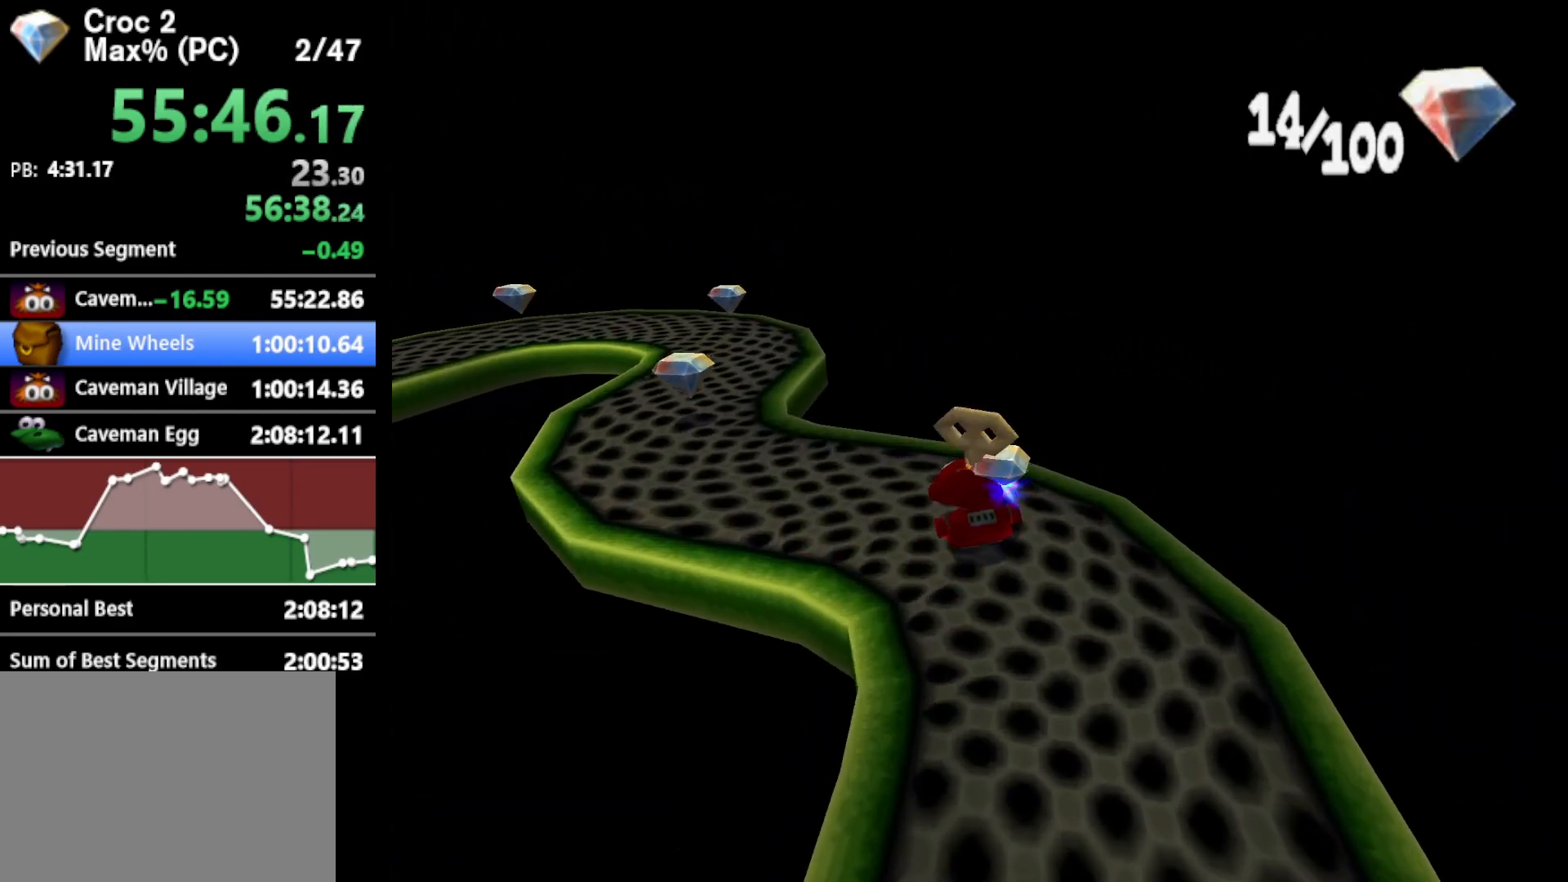
{"buttons": [], "left_stick": "center", "events": [[267, "DPAD_LEFT", "up"]]}
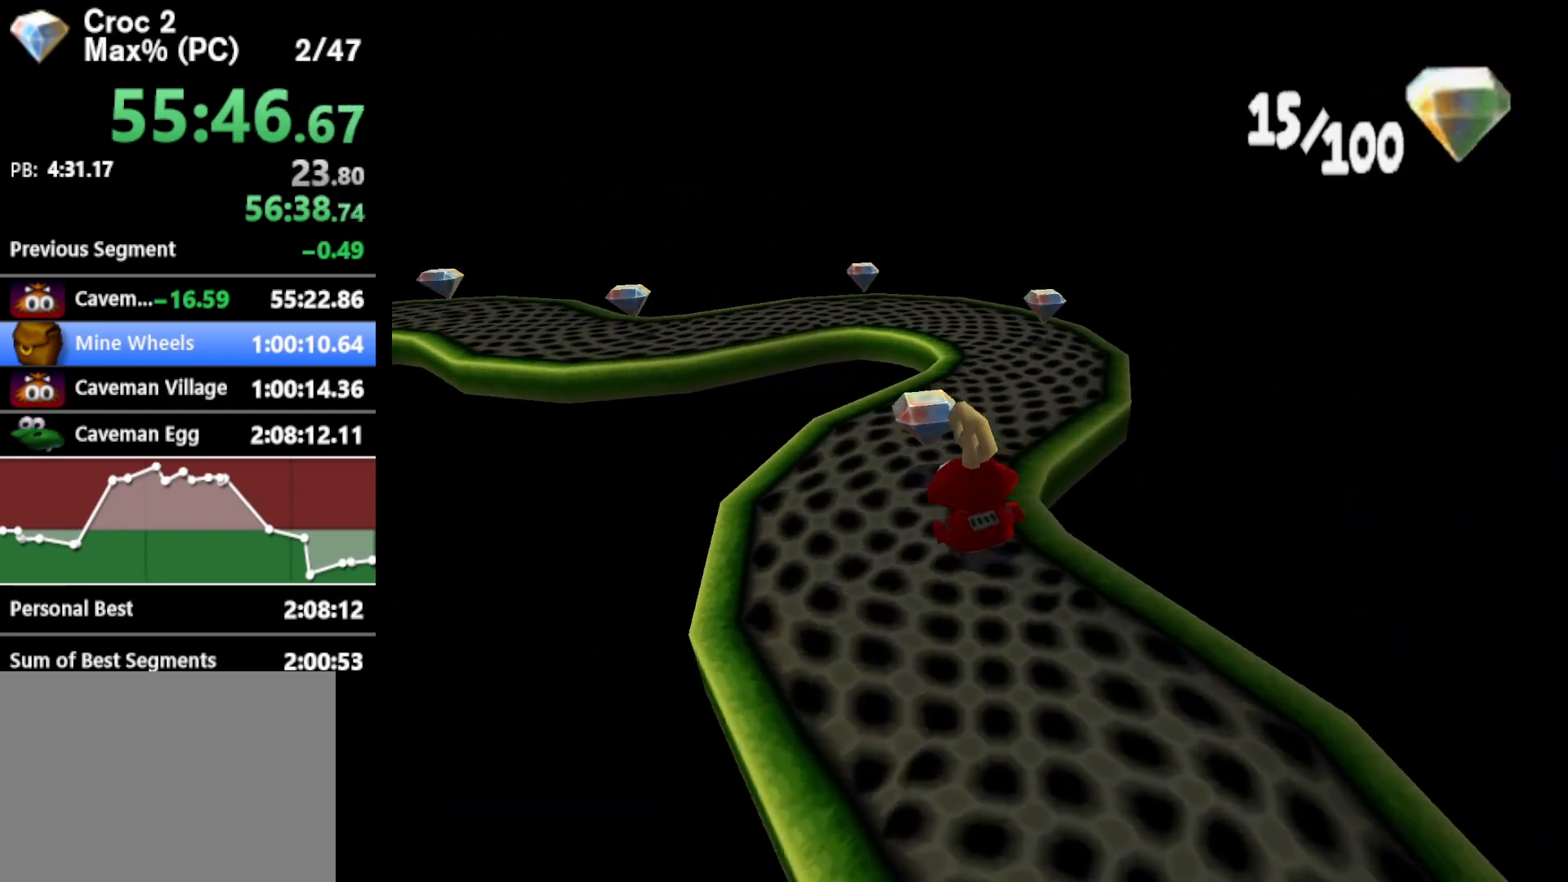
{"buttons": [], "left_stick": "center", "events": [[33, "DPAD_RIGHT", "down"], [233, "DPAD_RIGHT", "up"]]}
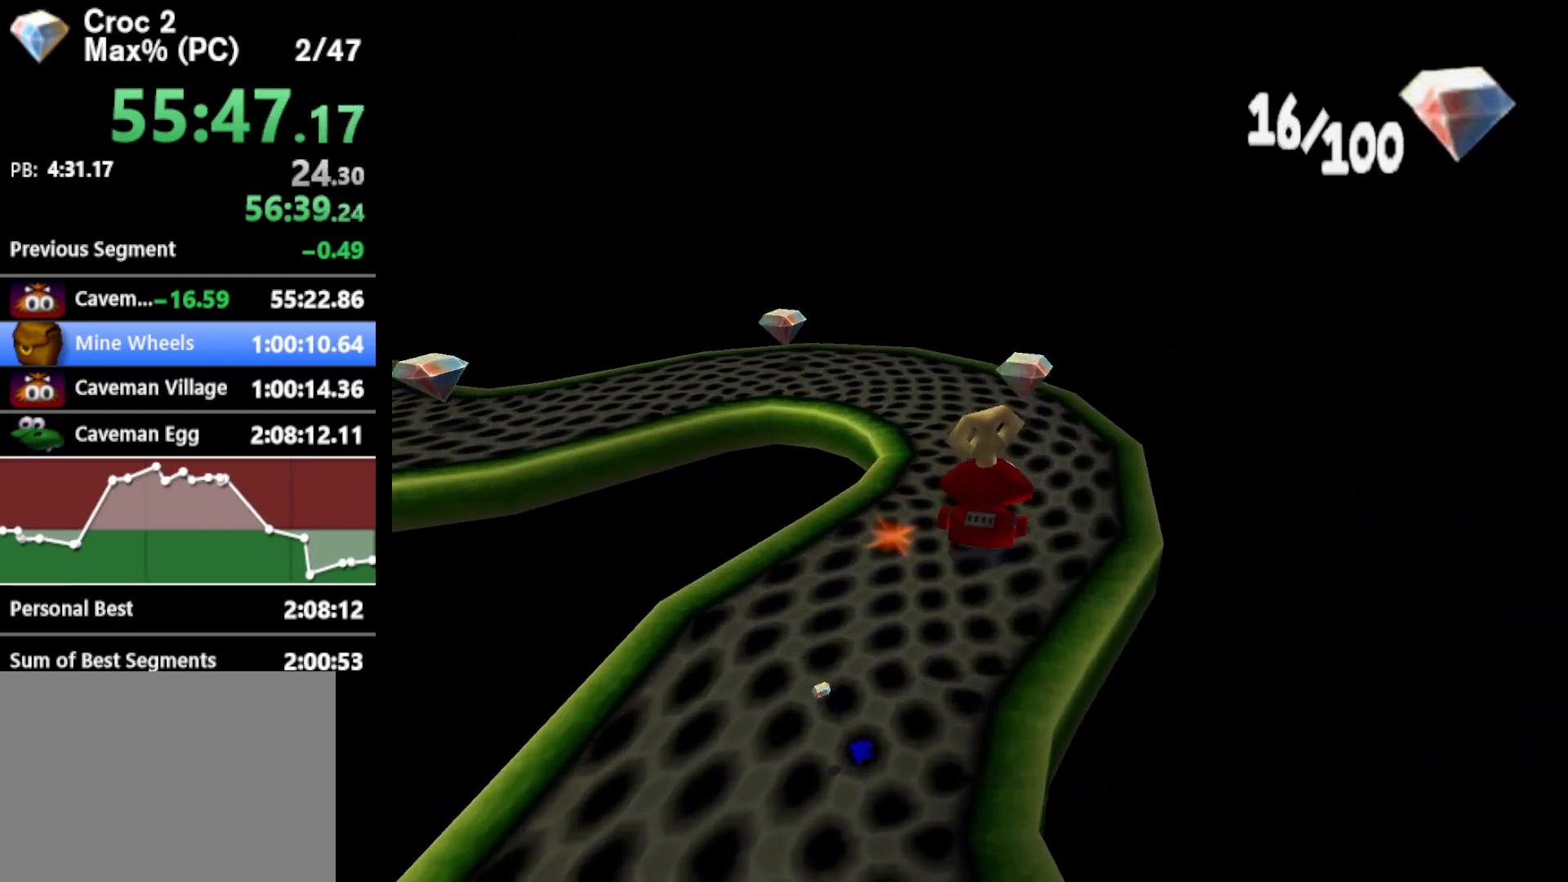
{"buttons": ["DPAD_LEFT"], "left_stick": "center", "events": [[267, "DPAD_LEFT", "down"]]}
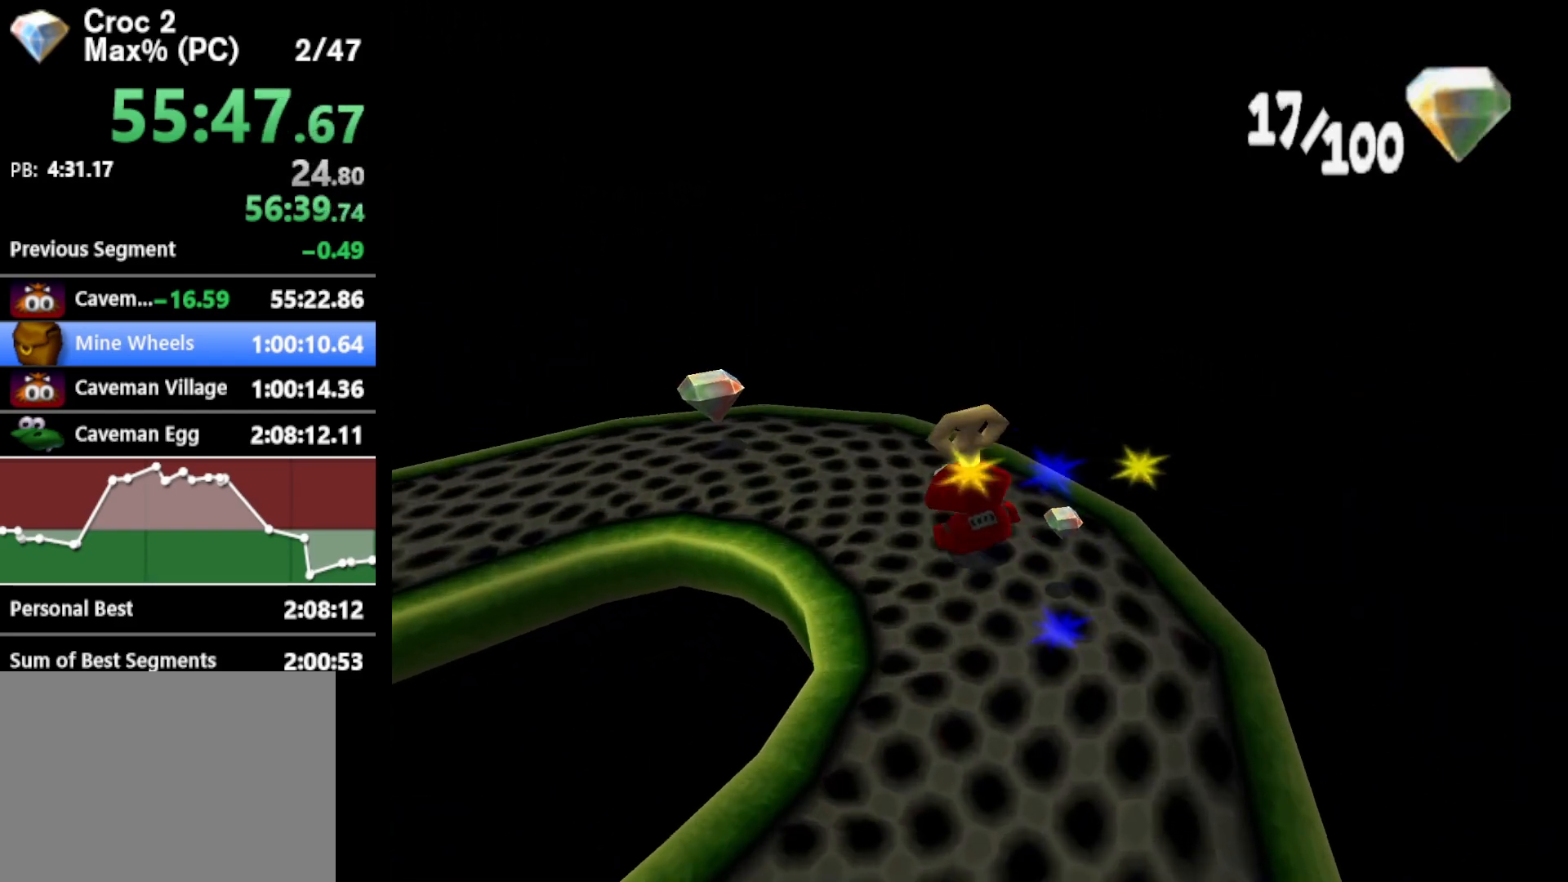
{"buttons": ["DPAD_LEFT"], "left_stick": "center", "events": [[167, "DPAD_LEFT", "up"], [333, "DPAD_LEFT", "down"]]}
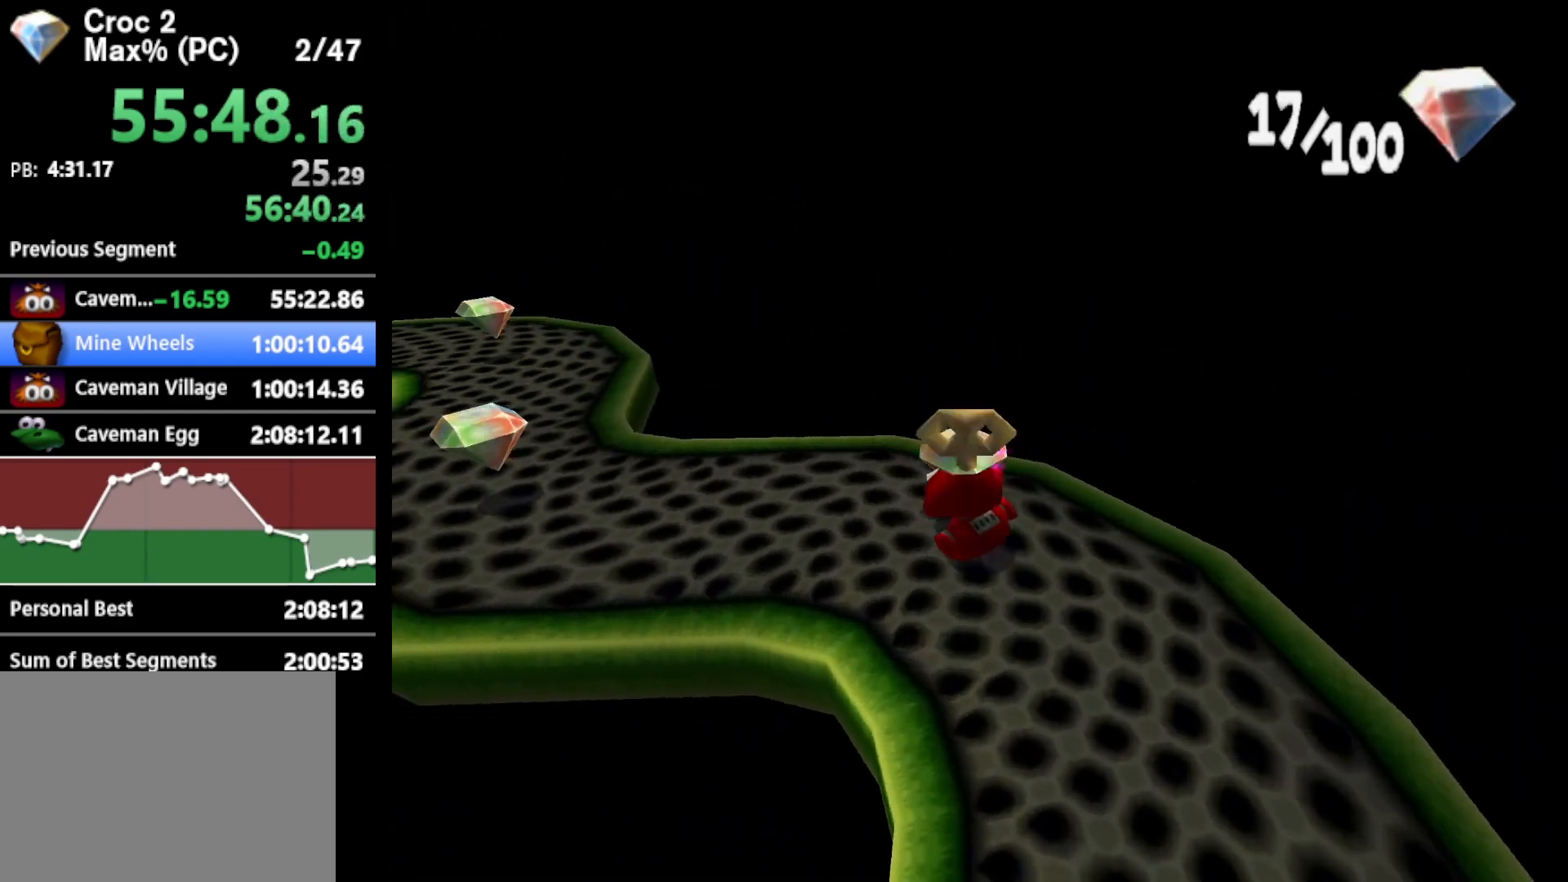
{"buttons": [], "left_stick": "center", "events": [[233, "DPAD_LEFT", "up"]]}
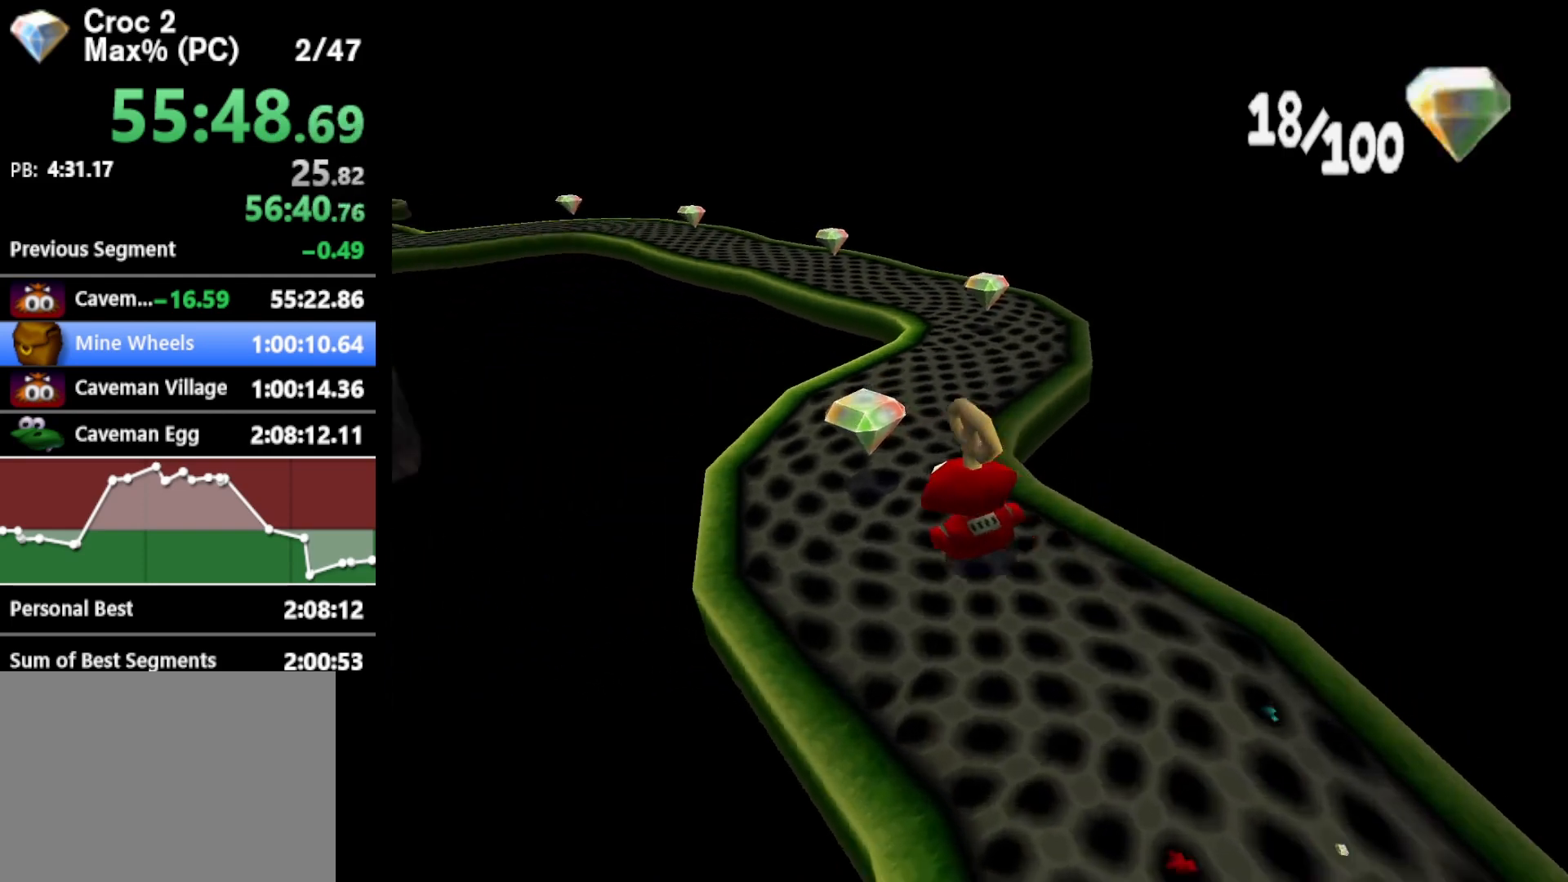
{"buttons": [], "left_stick": "center", "events": [[133, "DPAD_RIGHT", "down"], [333, "DPAD_RIGHT", "up"]]}
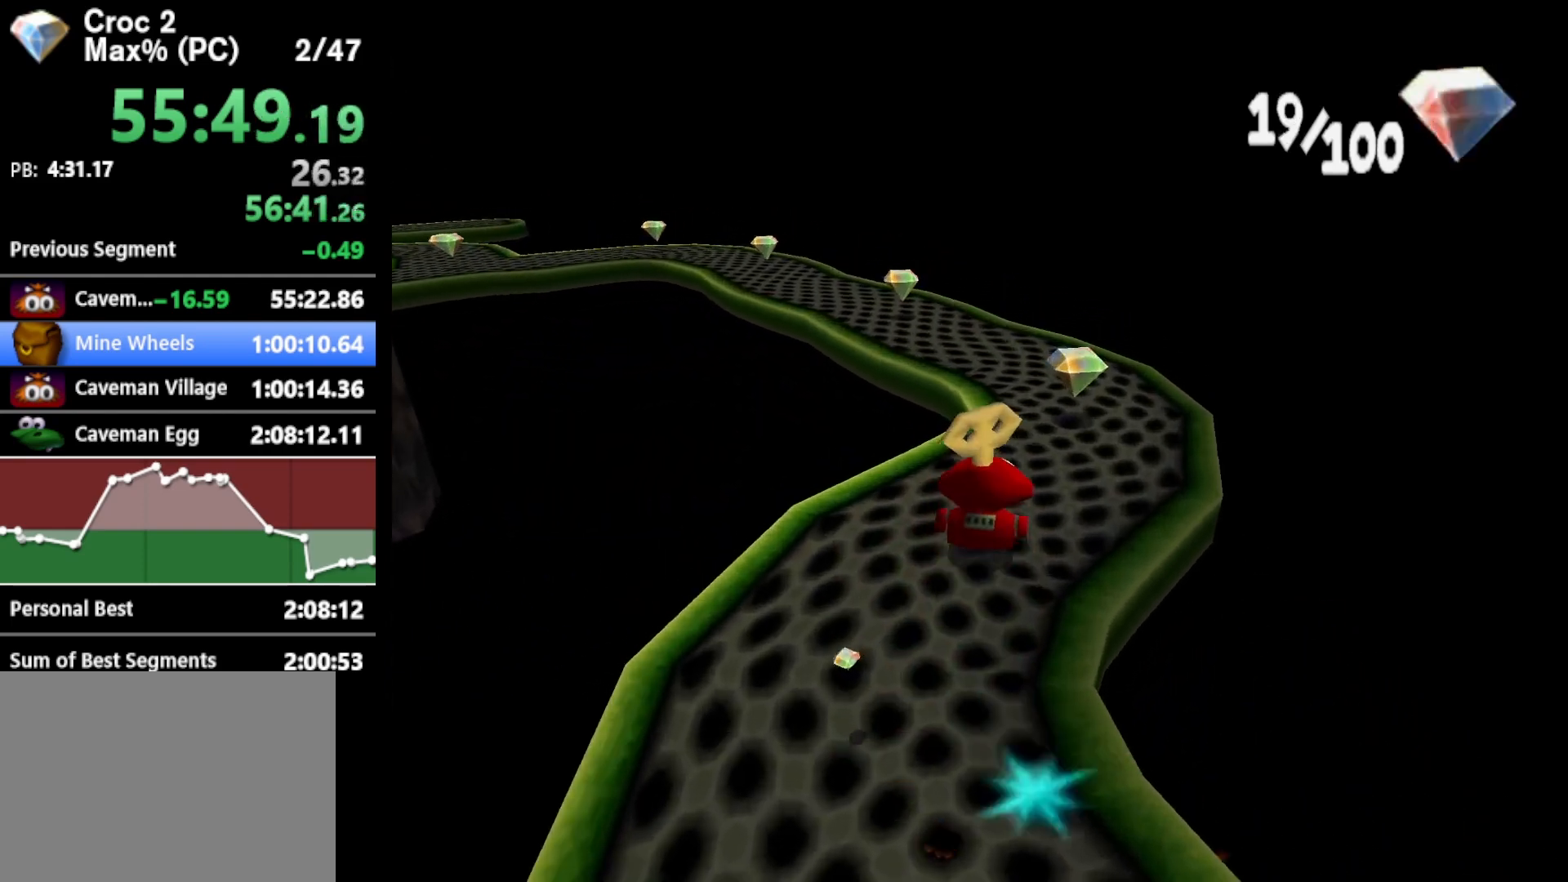
{"buttons": ["DPAD_LEFT"], "left_stick": "center", "events": [[100, "DPAD_RIGHT", "down"], [133, "DPAD_RIGHT", "up"], [367, "DPAD_LEFT", "down"]]}
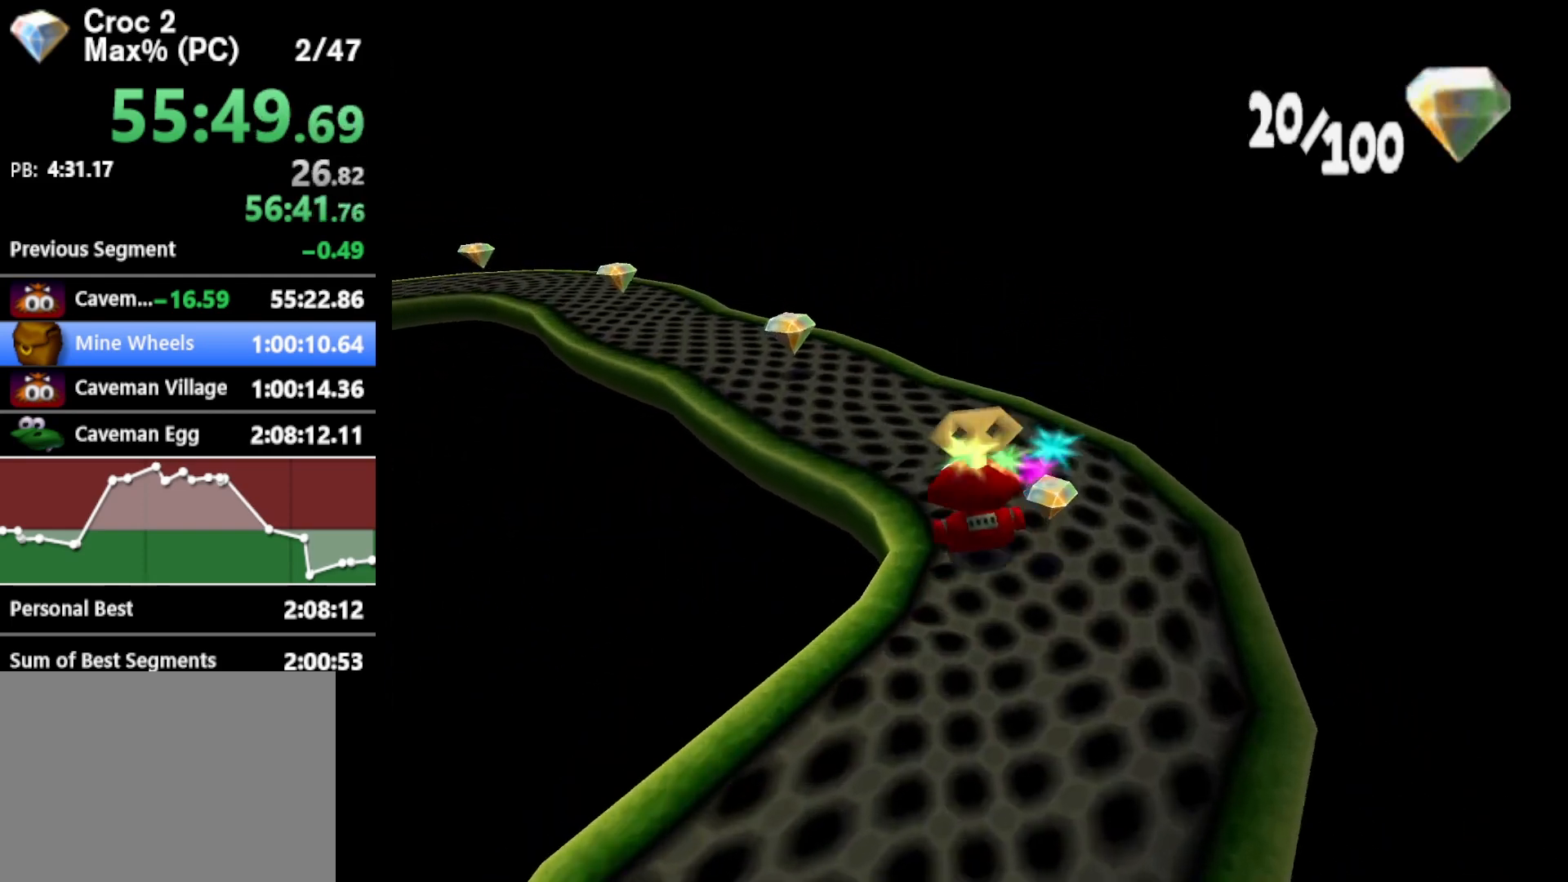
{"buttons": ["DPAD_LEFT"], "left_stick": "center", "events": [[133, "DPAD_LEFT", "up"], [500, "DPAD_LEFT", "down"]]}
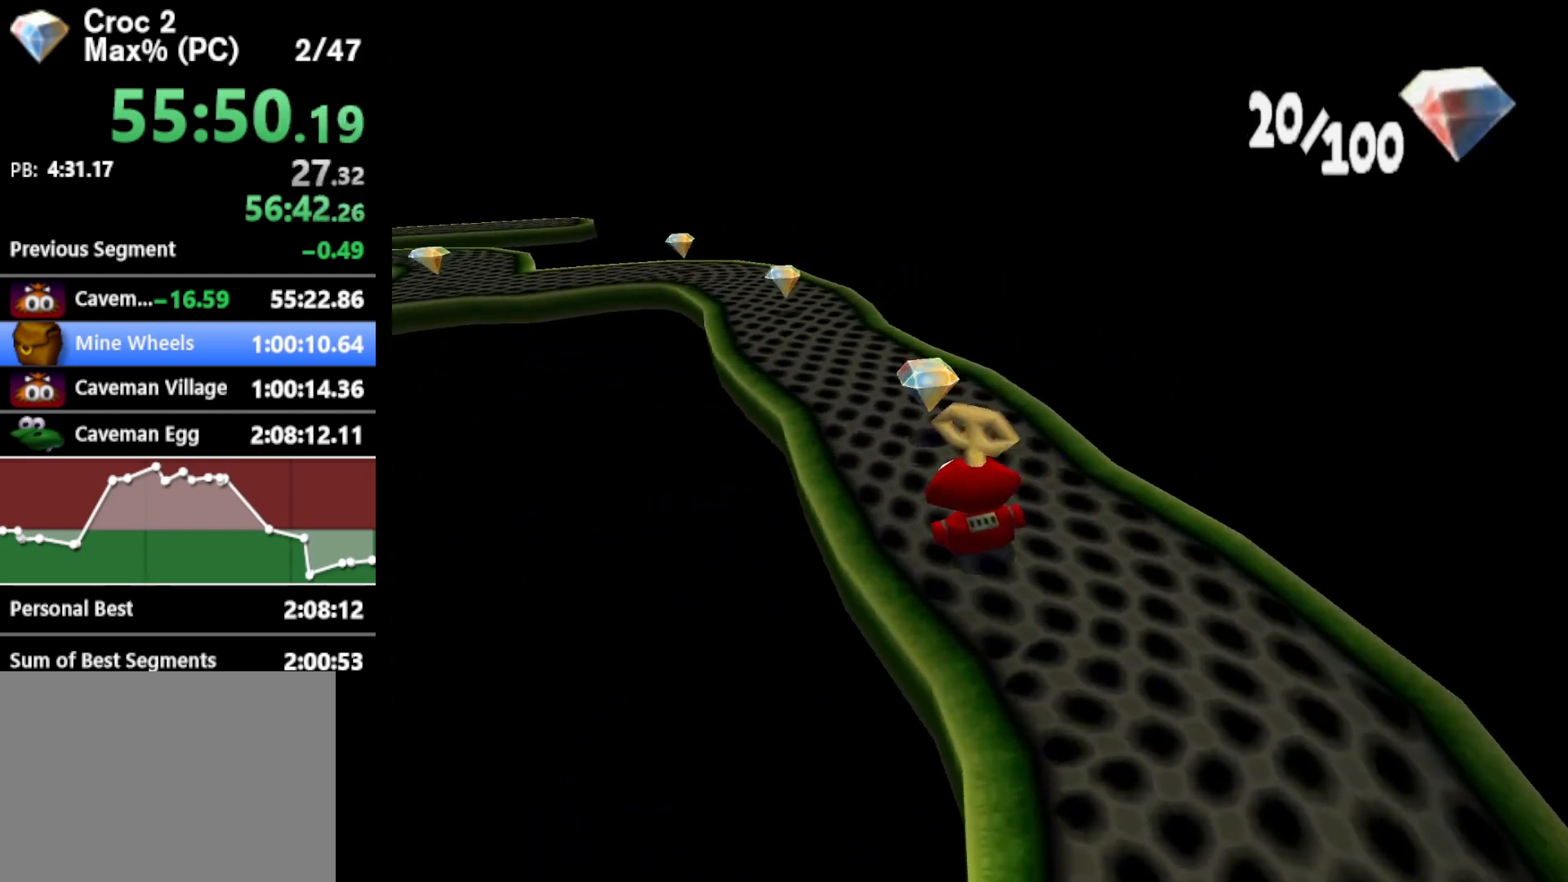
{"buttons": [], "left_stick": "center", "events": [[67, "DPAD_LEFT", "up"]]}
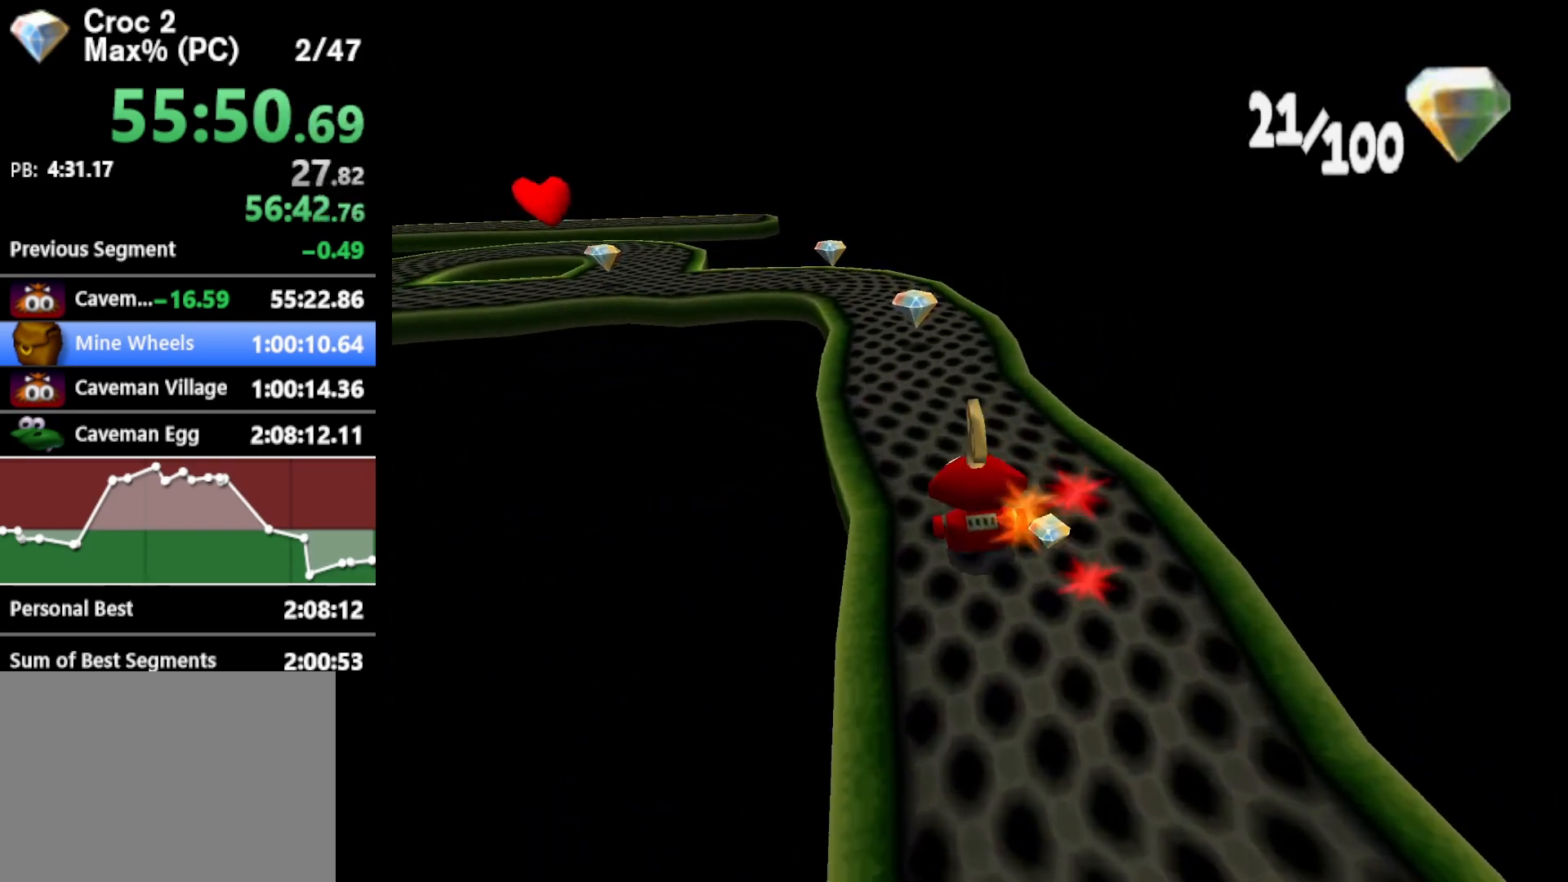
{"buttons": [], "left_stick": "center", "events": [[233, "DPAD_LEFT", "down"], [300, "DPAD_LEFT", "up"], [433, "DPAD_RIGHT", "down"], [500, "DPAD_RIGHT", "up"]]}
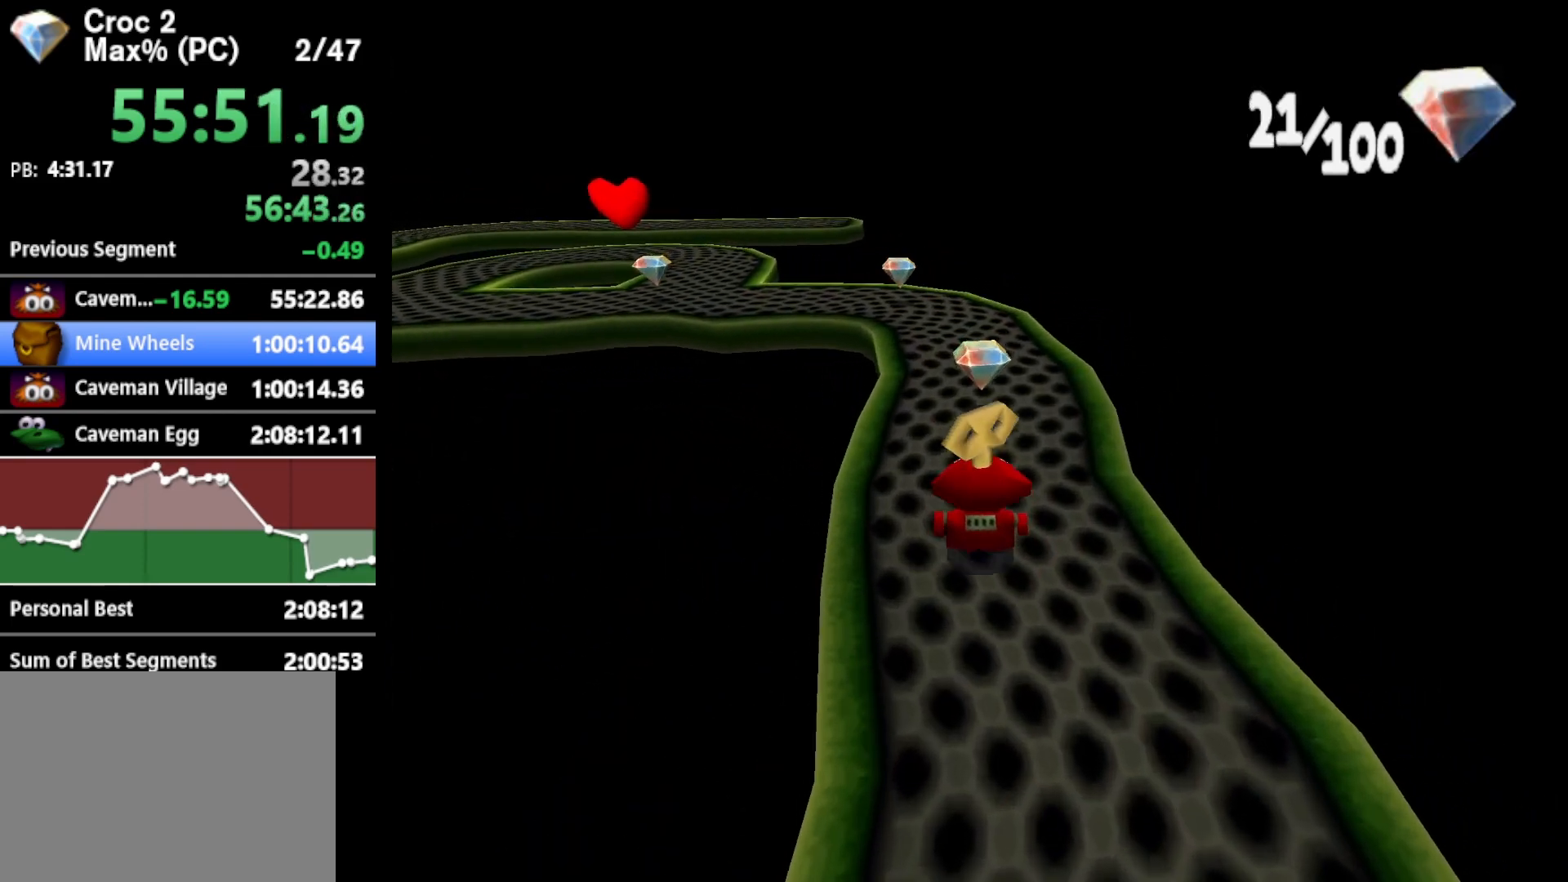
{"buttons": [], "left_stick": "center", "events": [[233, "DPAD_LEFT", "down"], [300, "DPAD_LEFT", "up"]]}
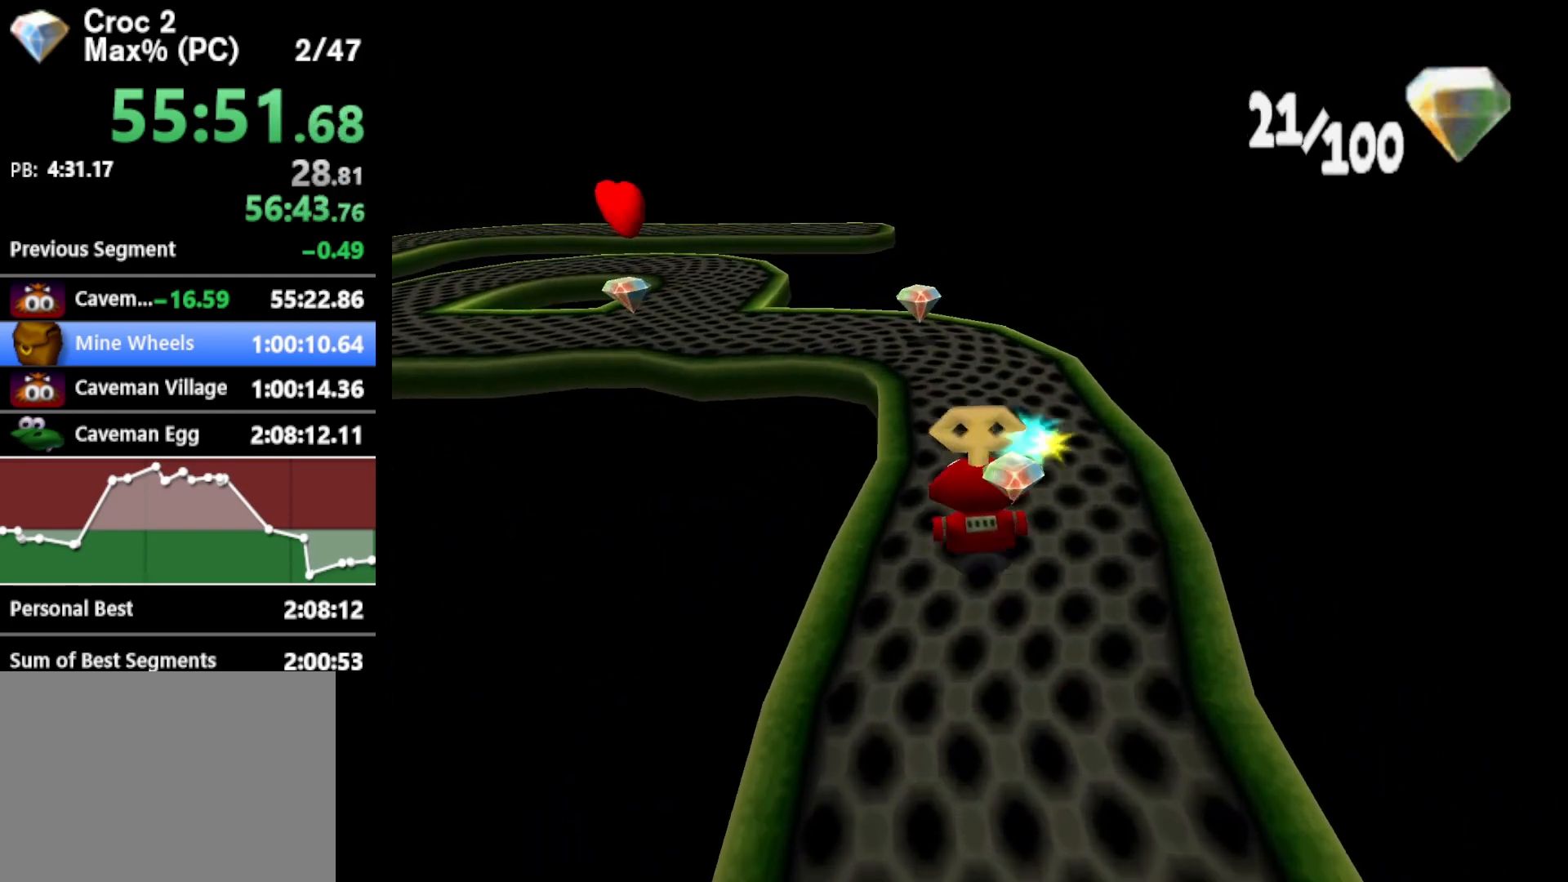
{"buttons": [], "left_stick": "center", "events": [[467, "DPAD_LEFT", "down"], [500, "DPAD_LEFT", "up"]]}